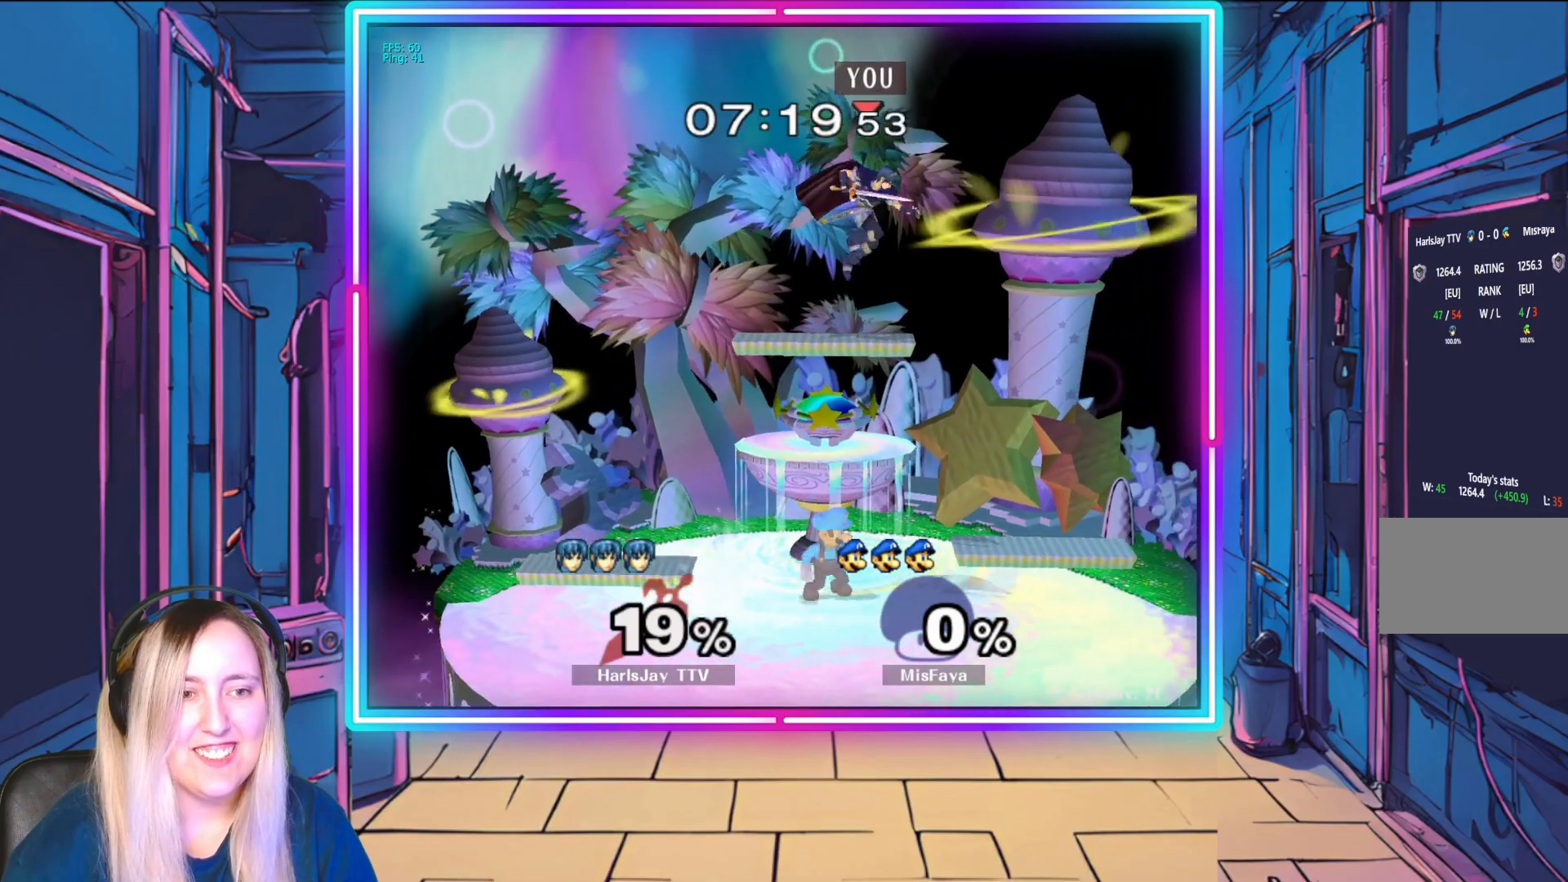
Gameplay with a controller (Nintendo layout); each line is a JSON object with the inputs held at the frame after it. "events" lists button and stick changes between this image and that frame as [ms after this image, input, new state], when the widget could be followed in between. Not read: L3 R3 START right_stick.
{"buttons": ["A"], "left_stick": "down", "events": [[250, "A", "down"], [300, "left_stick", "down"], [383, "A", "up"], [450, "A", "down"]]}
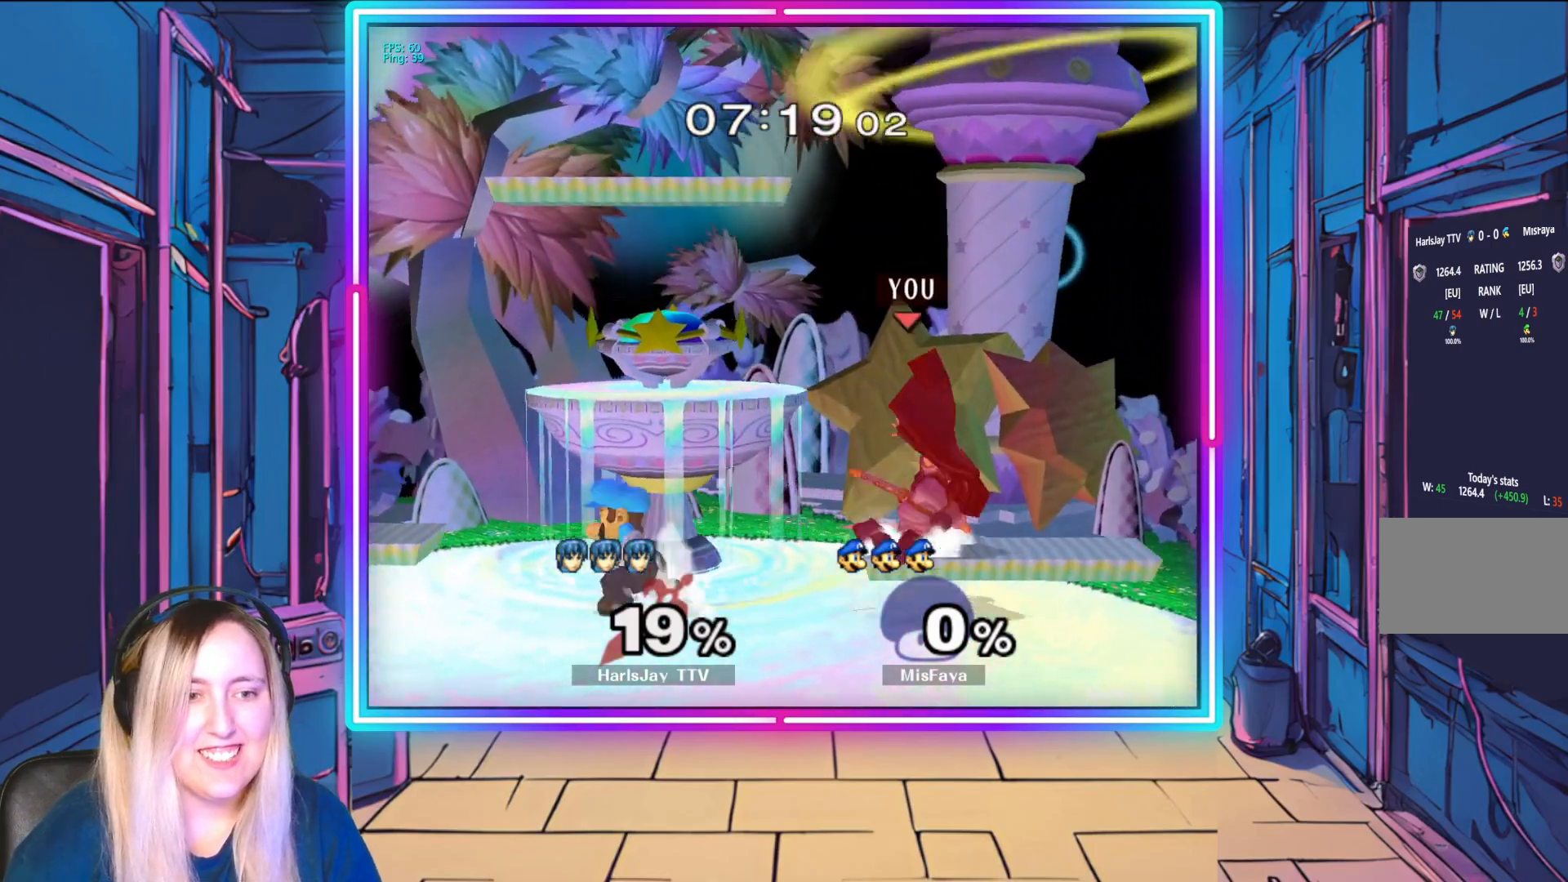
{"buttons": ["R1"], "left_stick": "center", "events": [[67, "A", "up"], [167, "R1", "down"], [200, "left_stick", "center"]]}
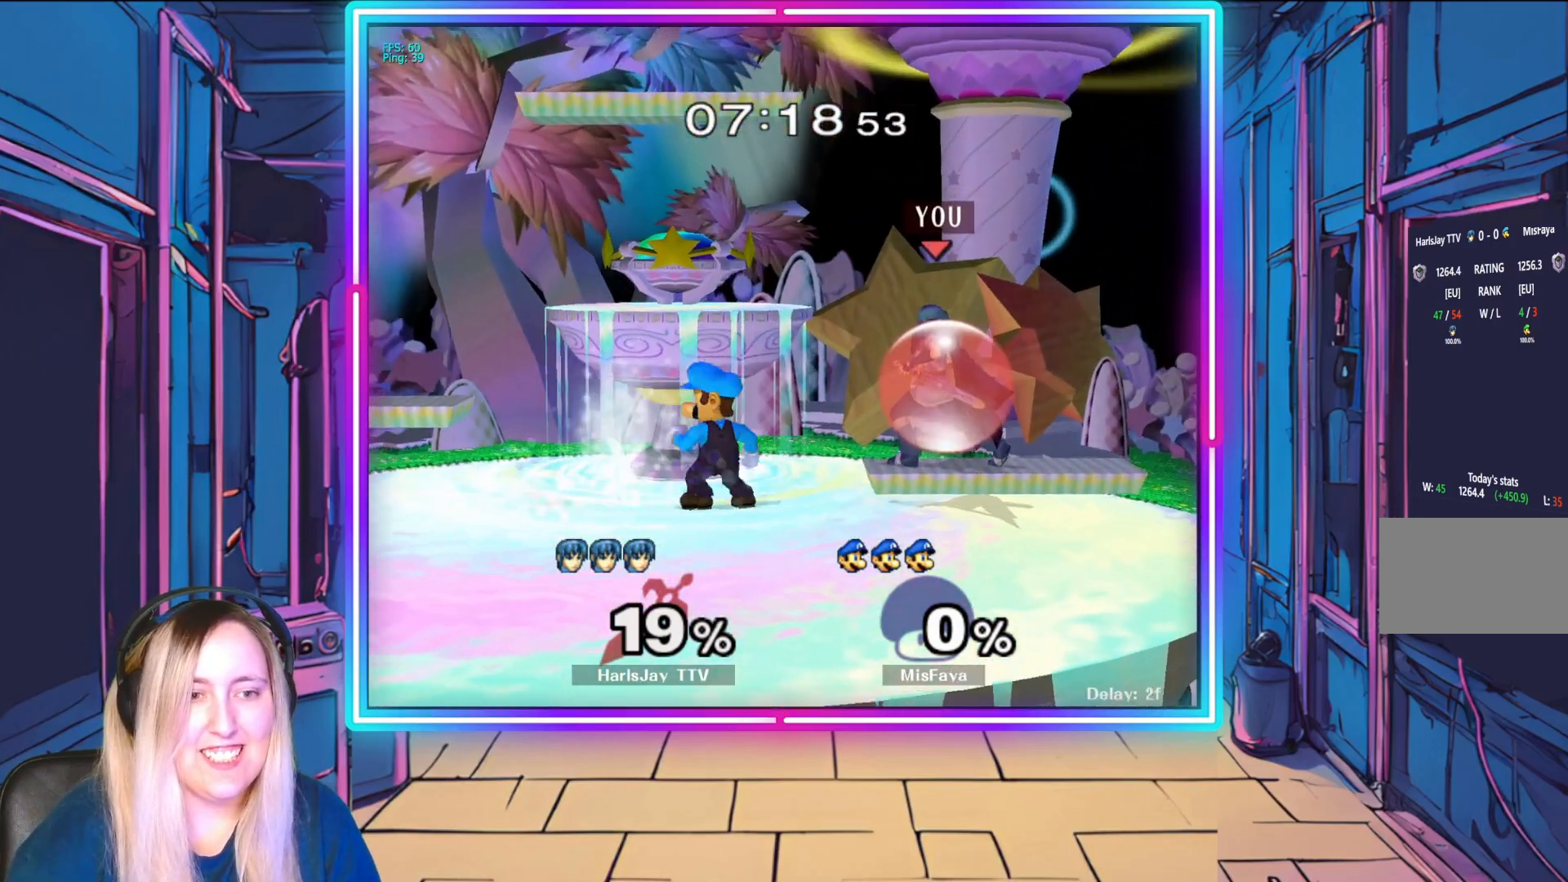
{"buttons": ["A"], "left_stick": "left", "events": [[17, "left_stick", "right"], [200, "left_stick", "center"], [267, "R1", "up"], [467, "A", "down"], [467, "left_stick", "left"]]}
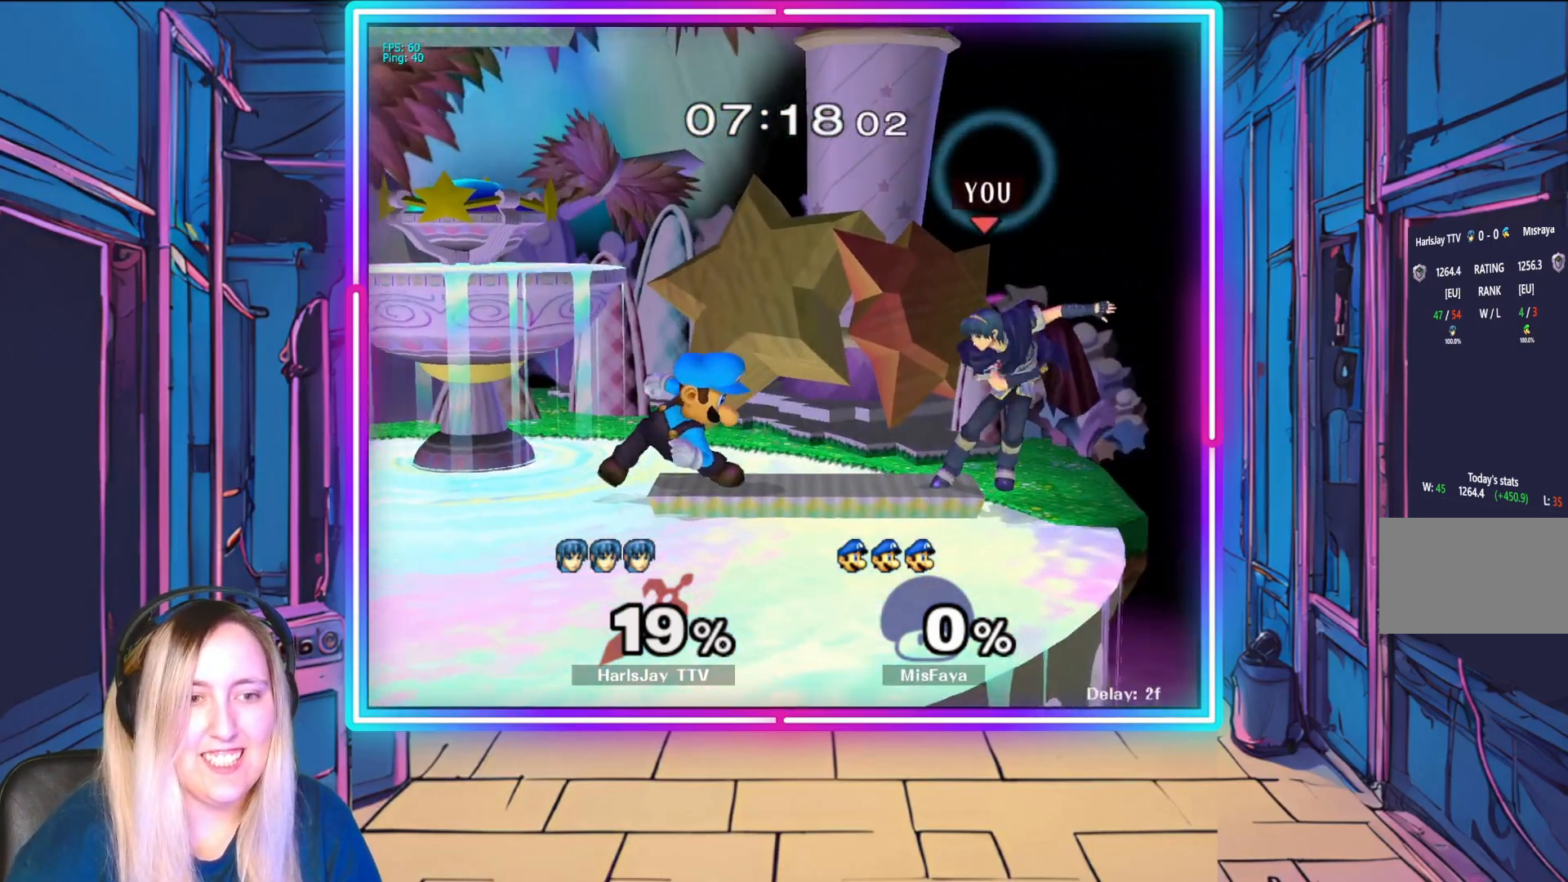
{"buttons": ["A"], "left_stick": "left", "events": [[50, "A", "up"], [117, "A", "down"], [233, "A", "up"], [283, "A", "down"], [417, "A", "up"], [450, "A", "down"]]}
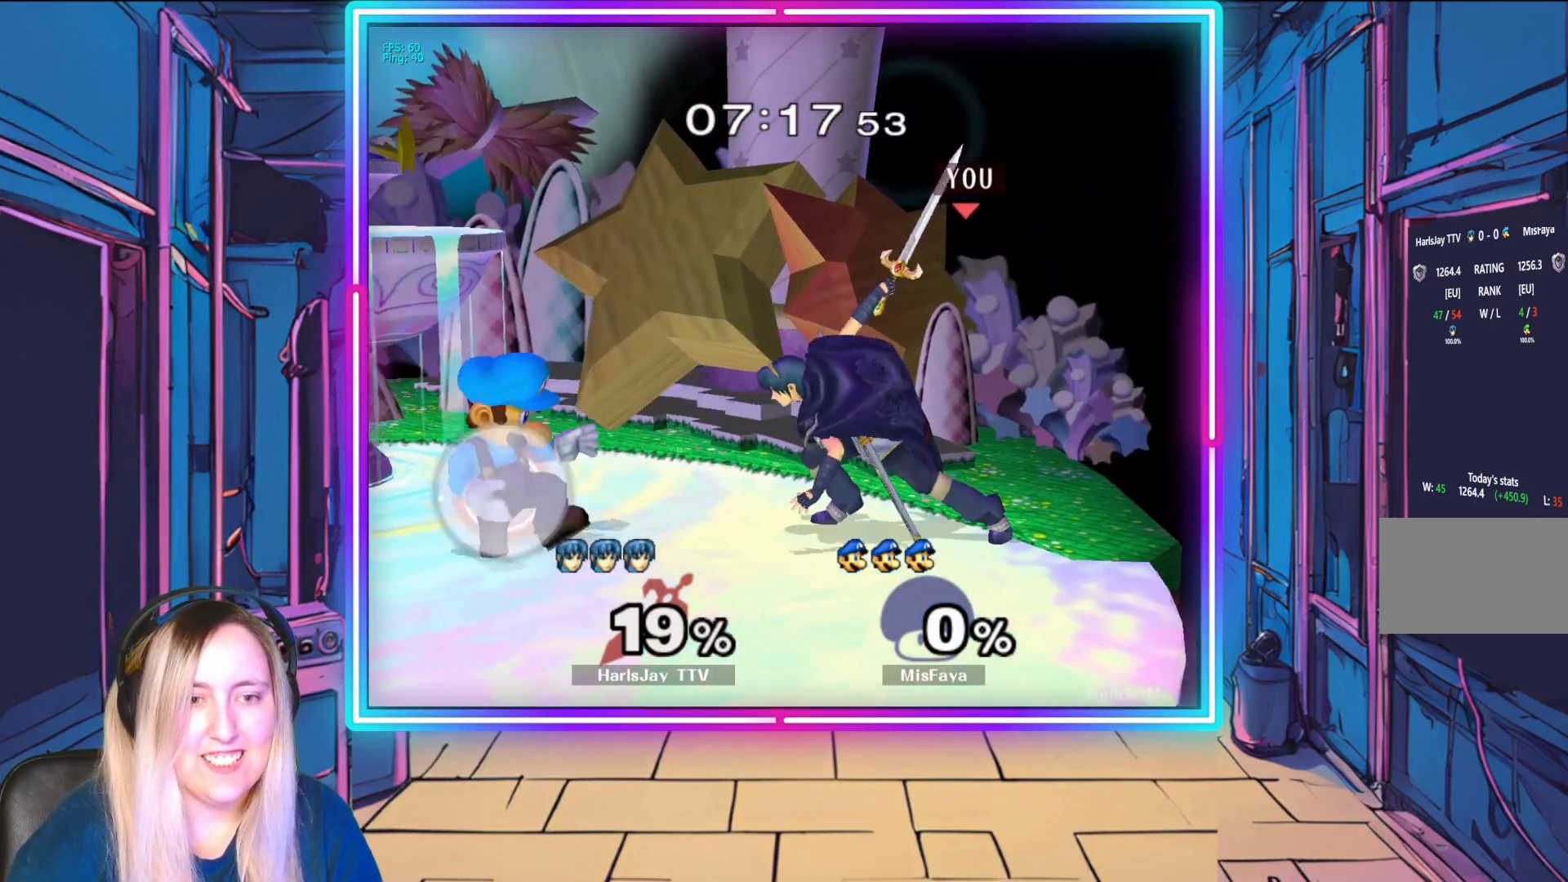
{"buttons": [], "left_stick": "center", "events": [[17, "left_stick", "down-left"], [67, "A", "up"], [67, "R1", "down"], [150, "A", "down"], [200, "A", "up"], [200, "left_stick", "center"], [283, "A", "down"], [283, "left_stick", "left"], [400, "A", "up"], [433, "R1", "up"], [500, "left_stick", "center"]]}
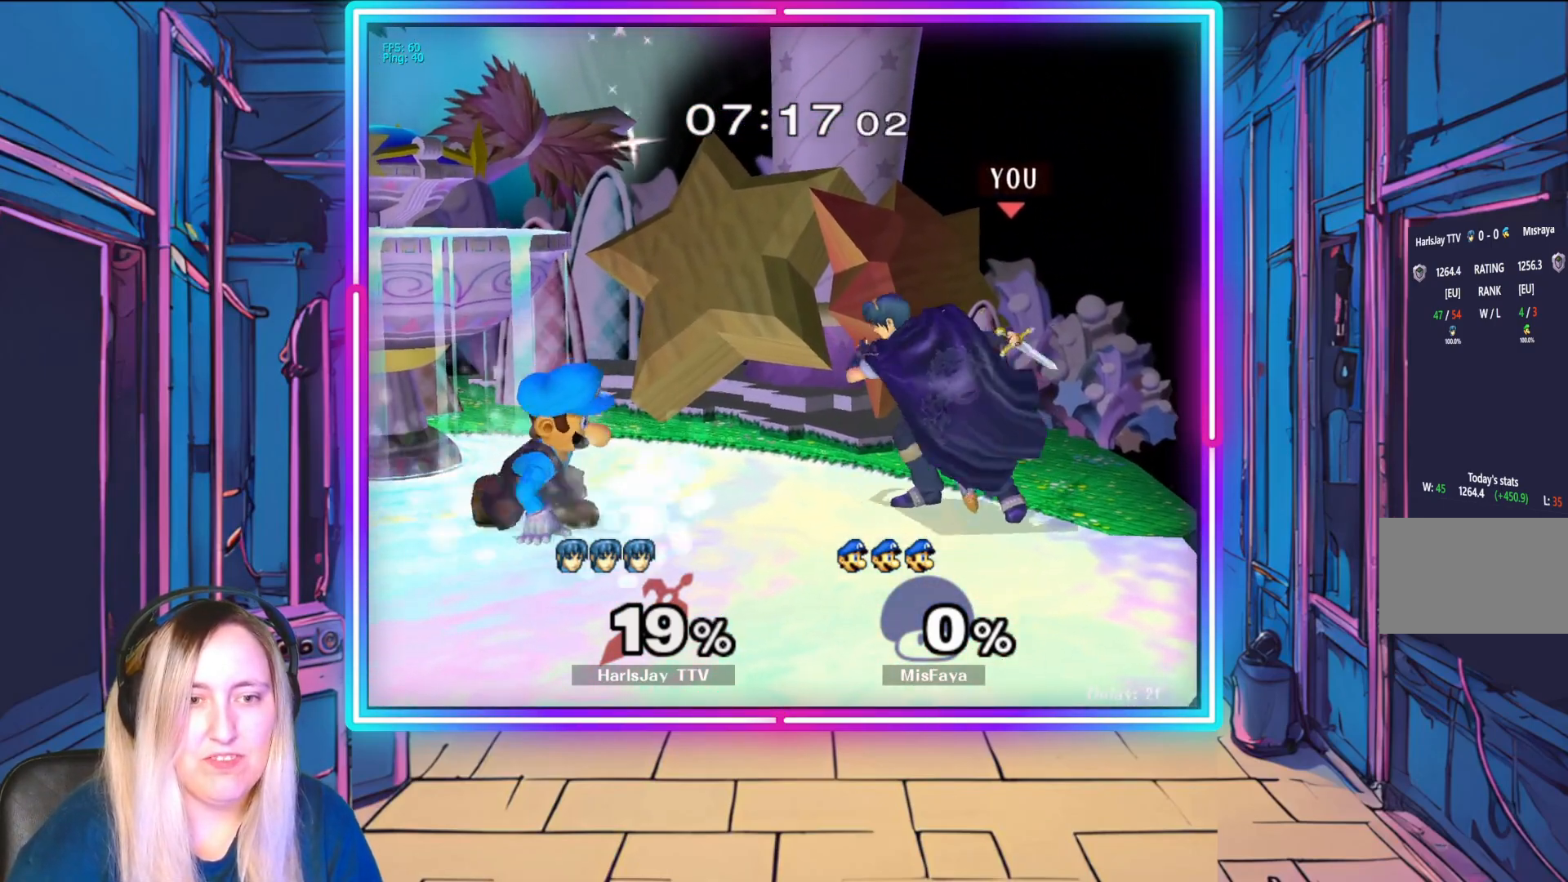
{"buttons": [], "left_stick": "up-left", "events": [[300, "A", "down"], [300, "R1", "down"], [300, "left_stick", "left"], [433, "A", "up"], [433, "left_stick", "up-left"], [483, "R1", "up"]]}
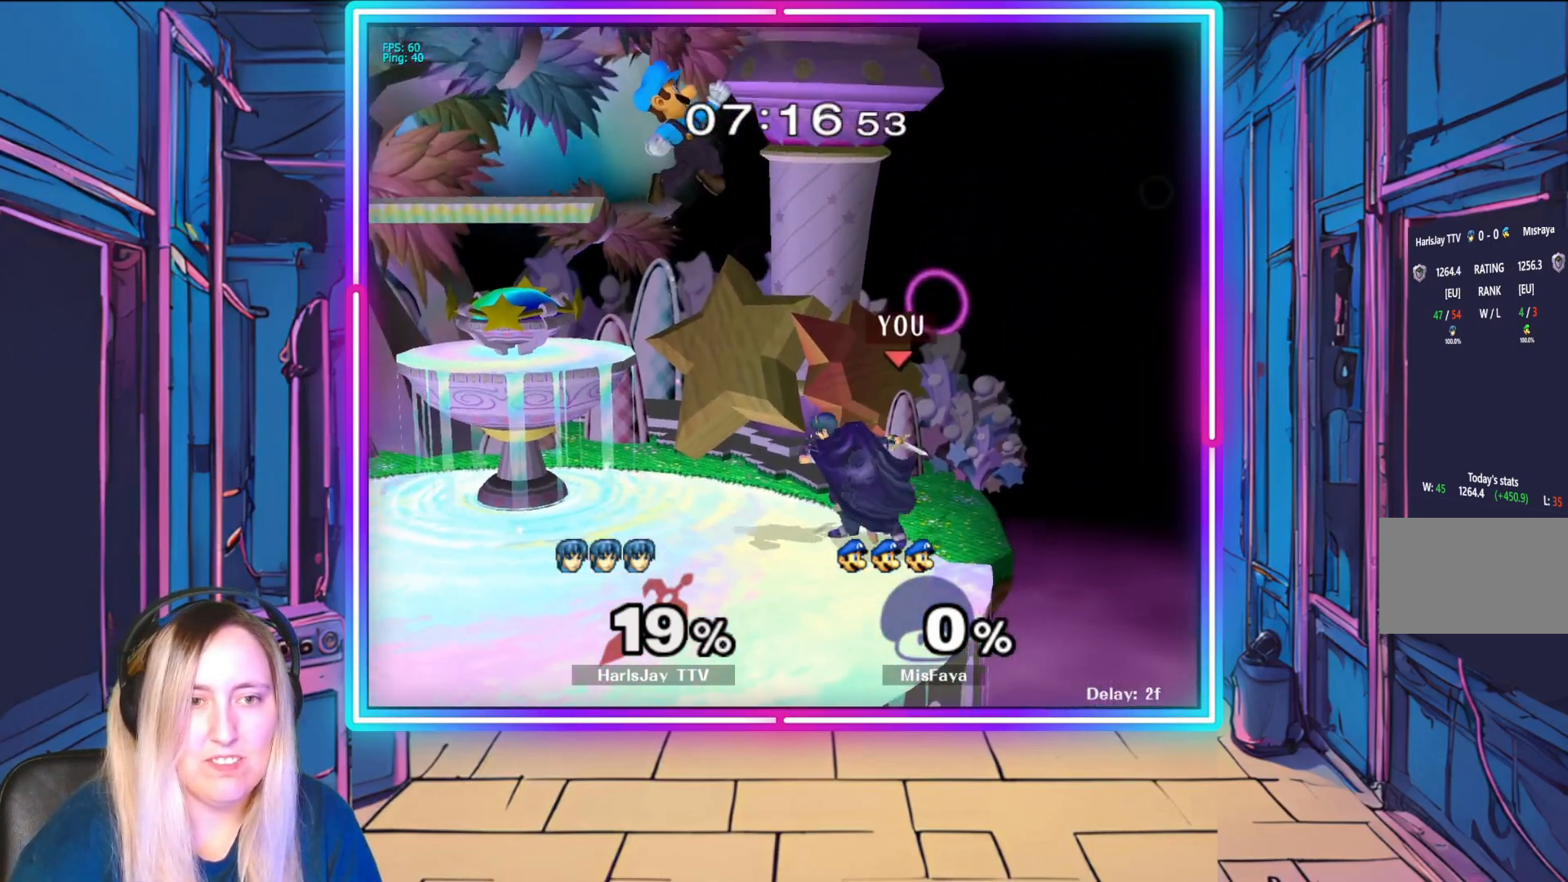
{"buttons": ["R1"], "left_stick": "center", "events": [[33, "R1", "down"], [83, "A", "down"], [183, "A", "up"], [250, "left_stick", "center"]]}
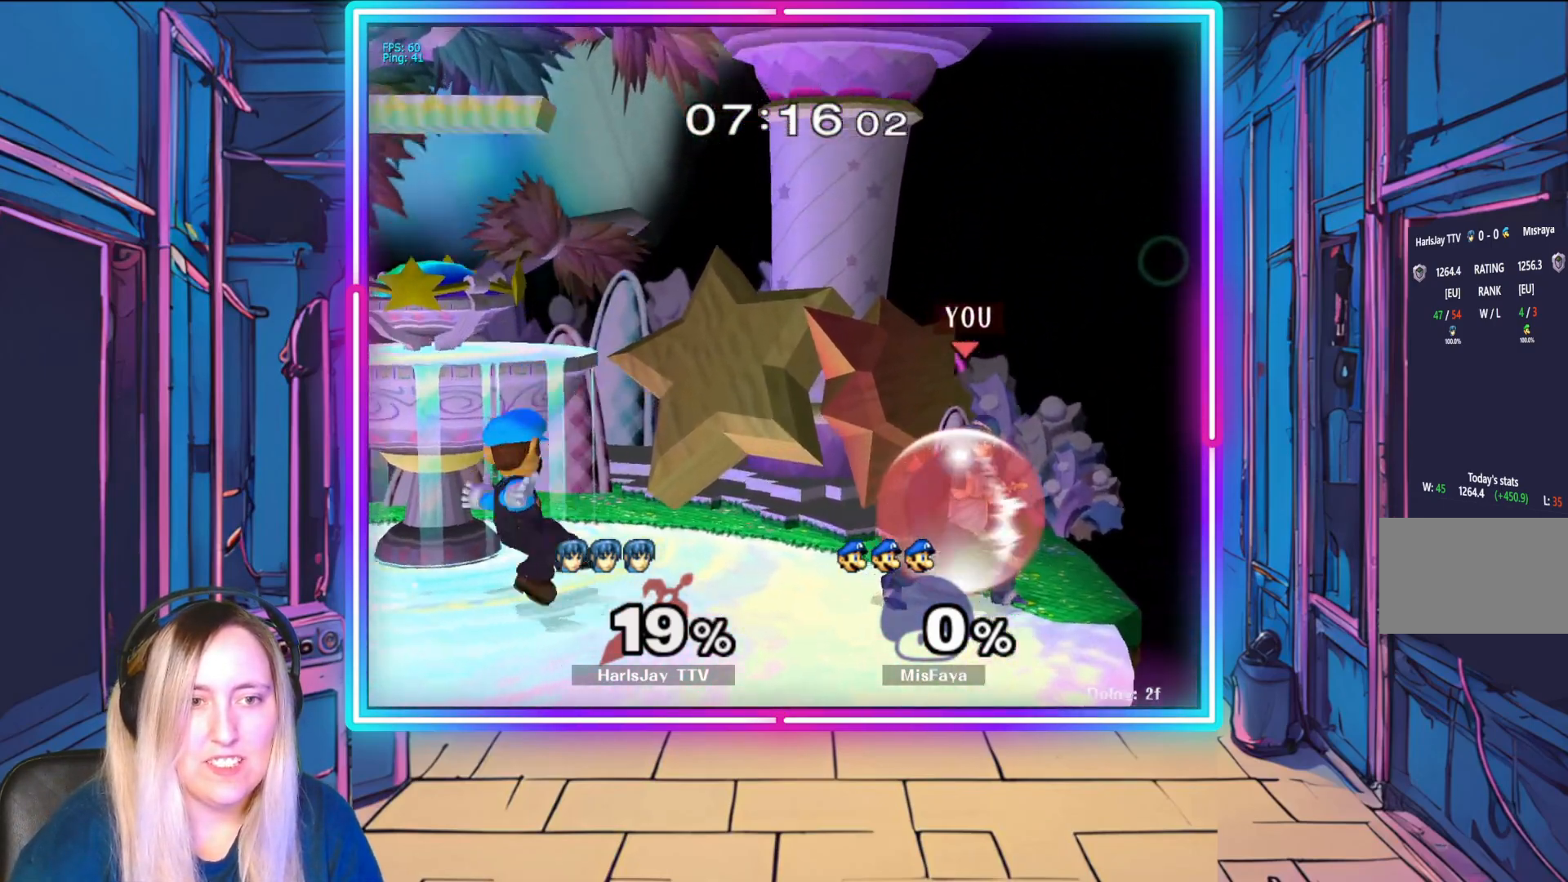
{"buttons": ["R1"], "left_stick": "right", "events": [[17, "left_stick", "left"], [167, "left_stick", "center"], [500, "left_stick", "right"]]}
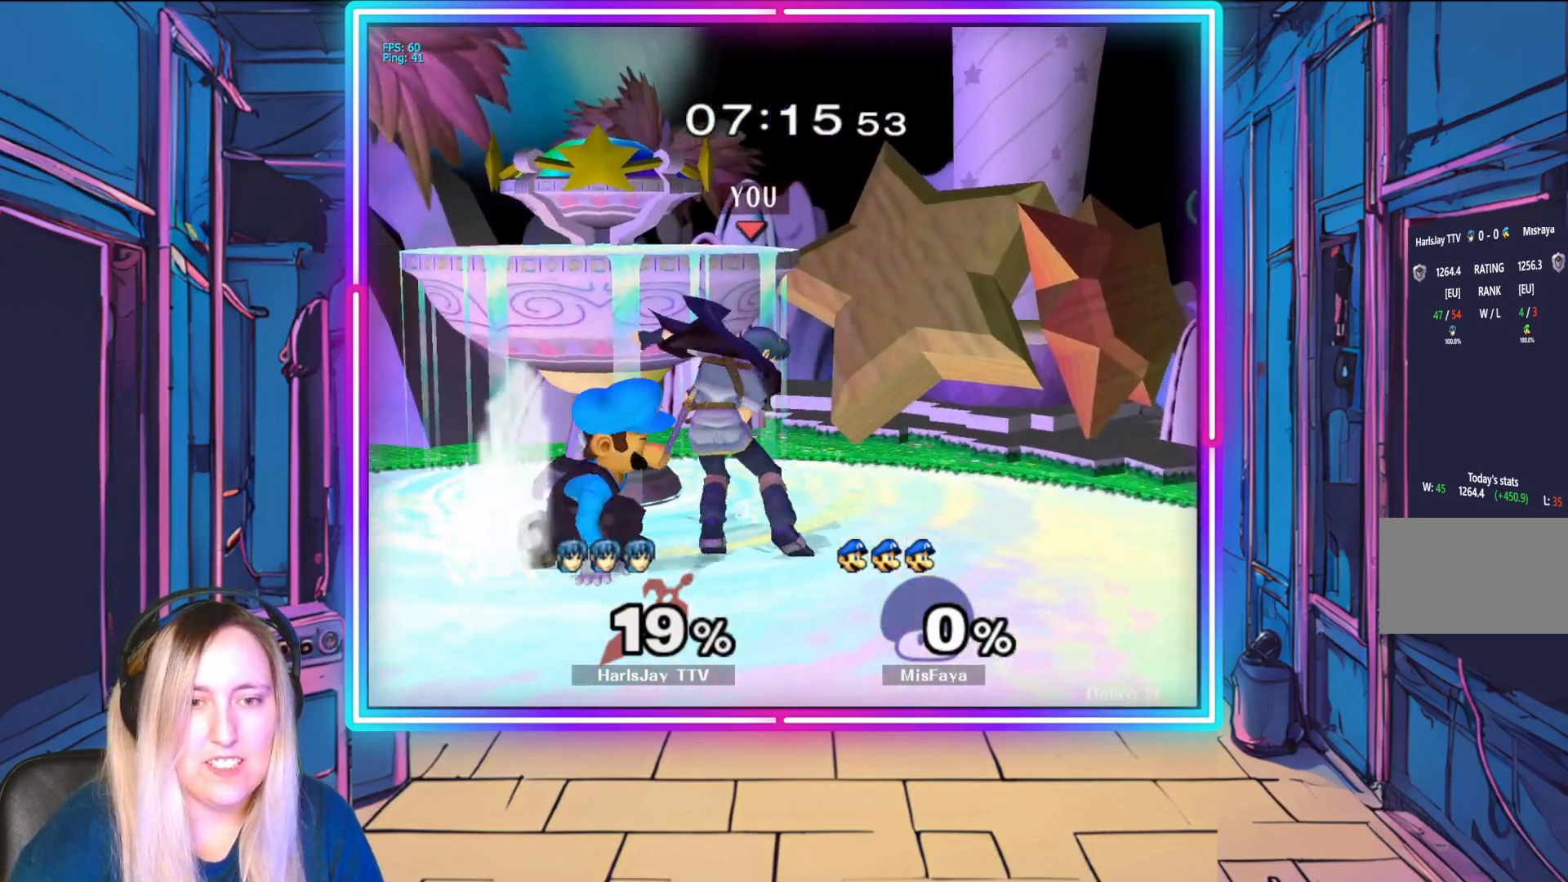
{"buttons": ["Y", "R1"], "left_stick": "center", "events": [[183, "left_stick", "center"], [233, "left_stick", "right"], [450, "Y", "down"], [467, "left_stick", "center"]]}
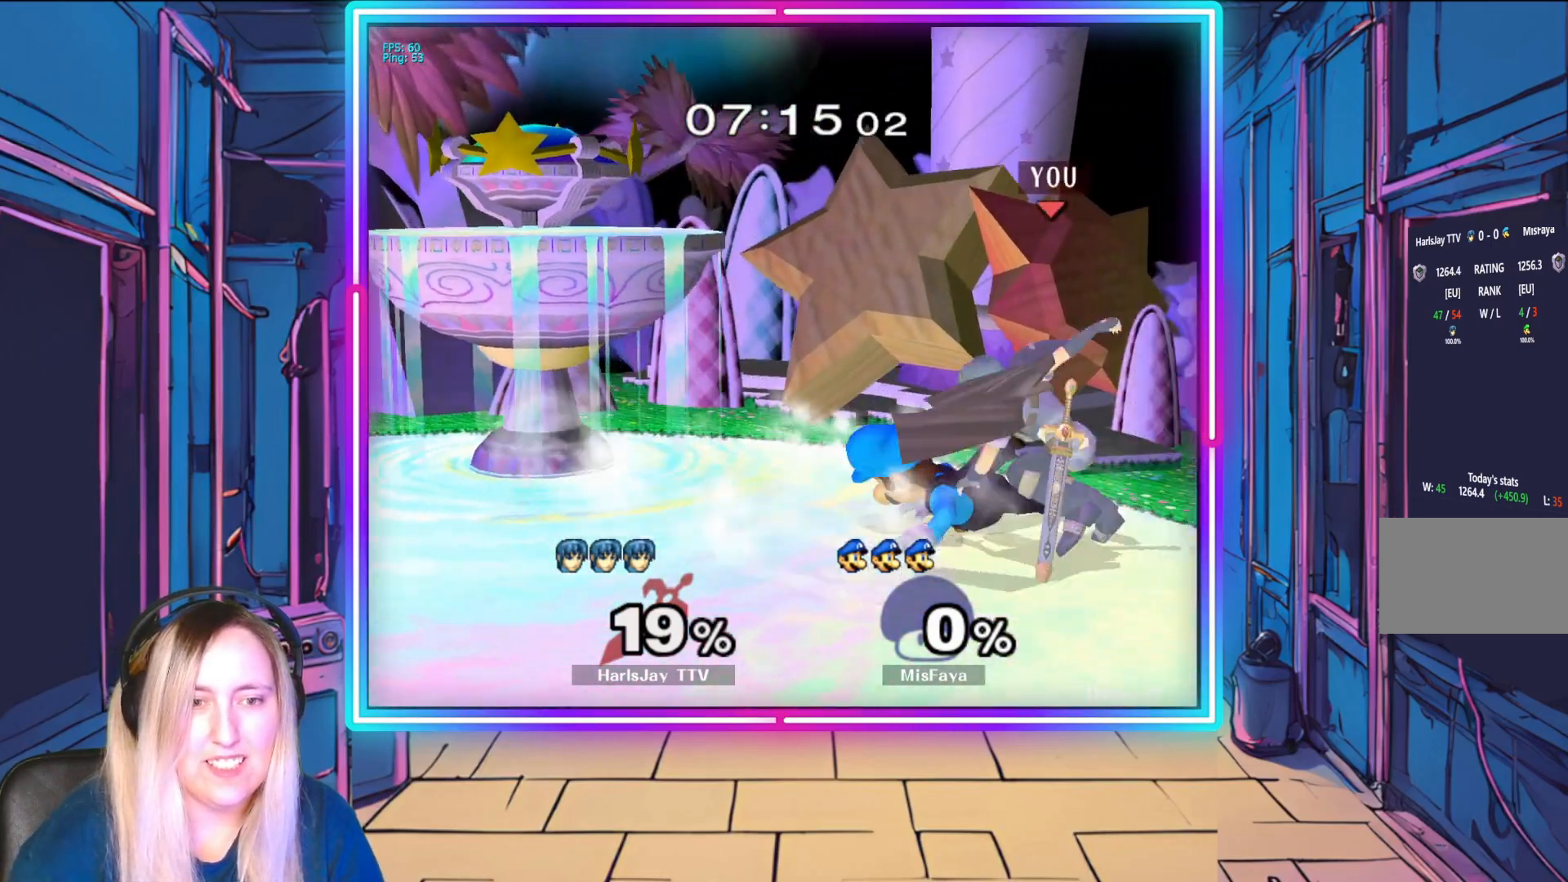
{"buttons": ["A"], "left_stick": "down-left", "events": [[67, "Y", "up"], [100, "R1", "up"], [167, "A", "down"], [267, "A", "up"], [317, "A", "down"], [333, "left_stick", "down-left"], [450, "A", "up"], [500, "A", "down"]]}
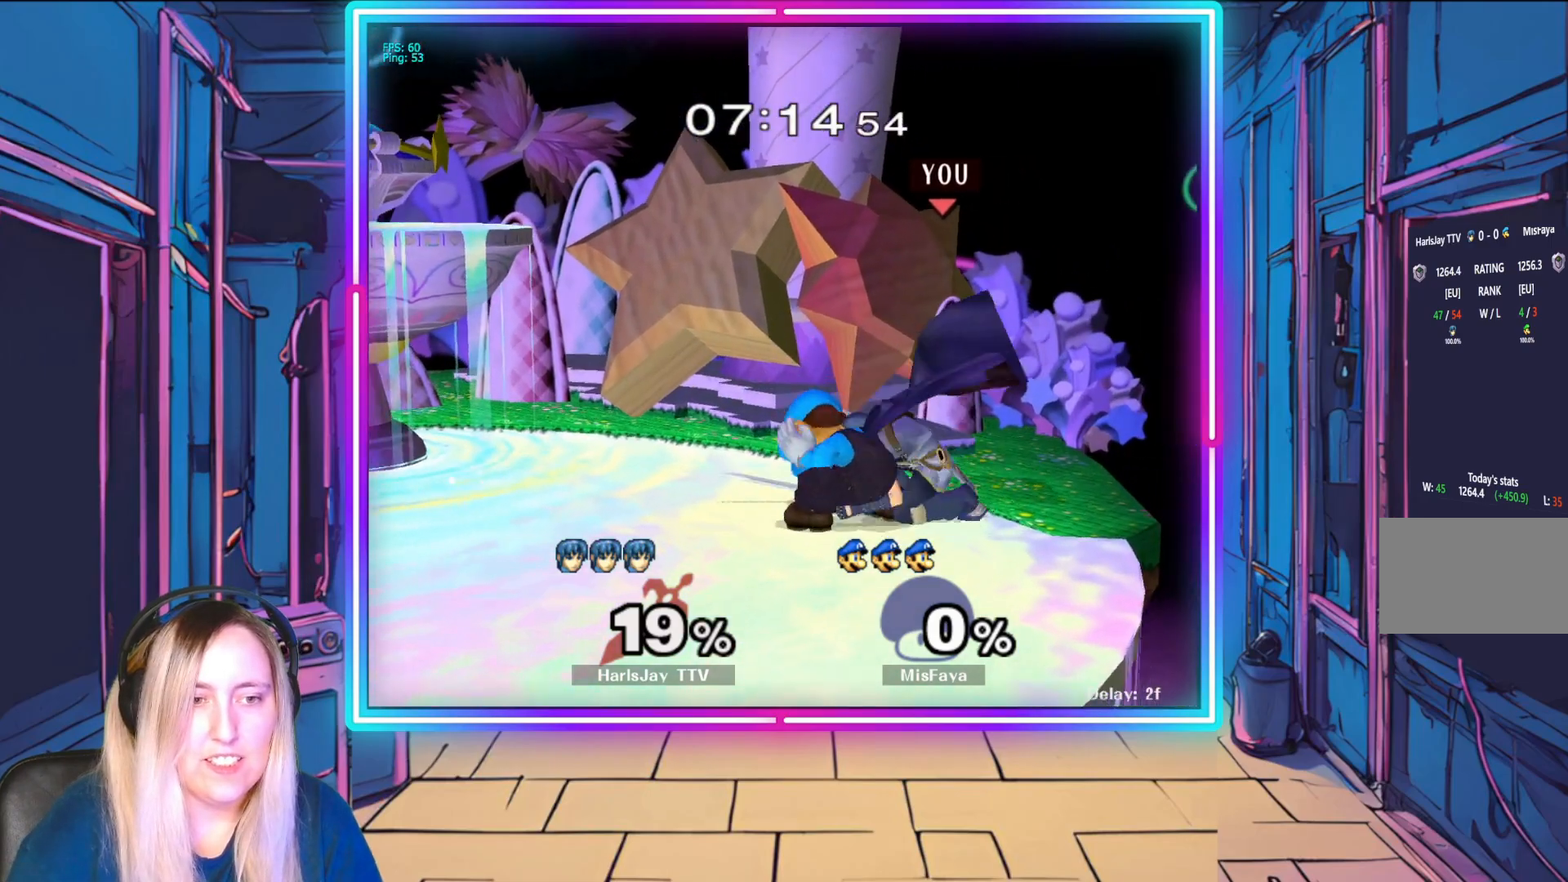
{"buttons": [], "left_stick": "down-left", "events": [[117, "A", "up"], [167, "A", "down"], [283, "A", "up"]]}
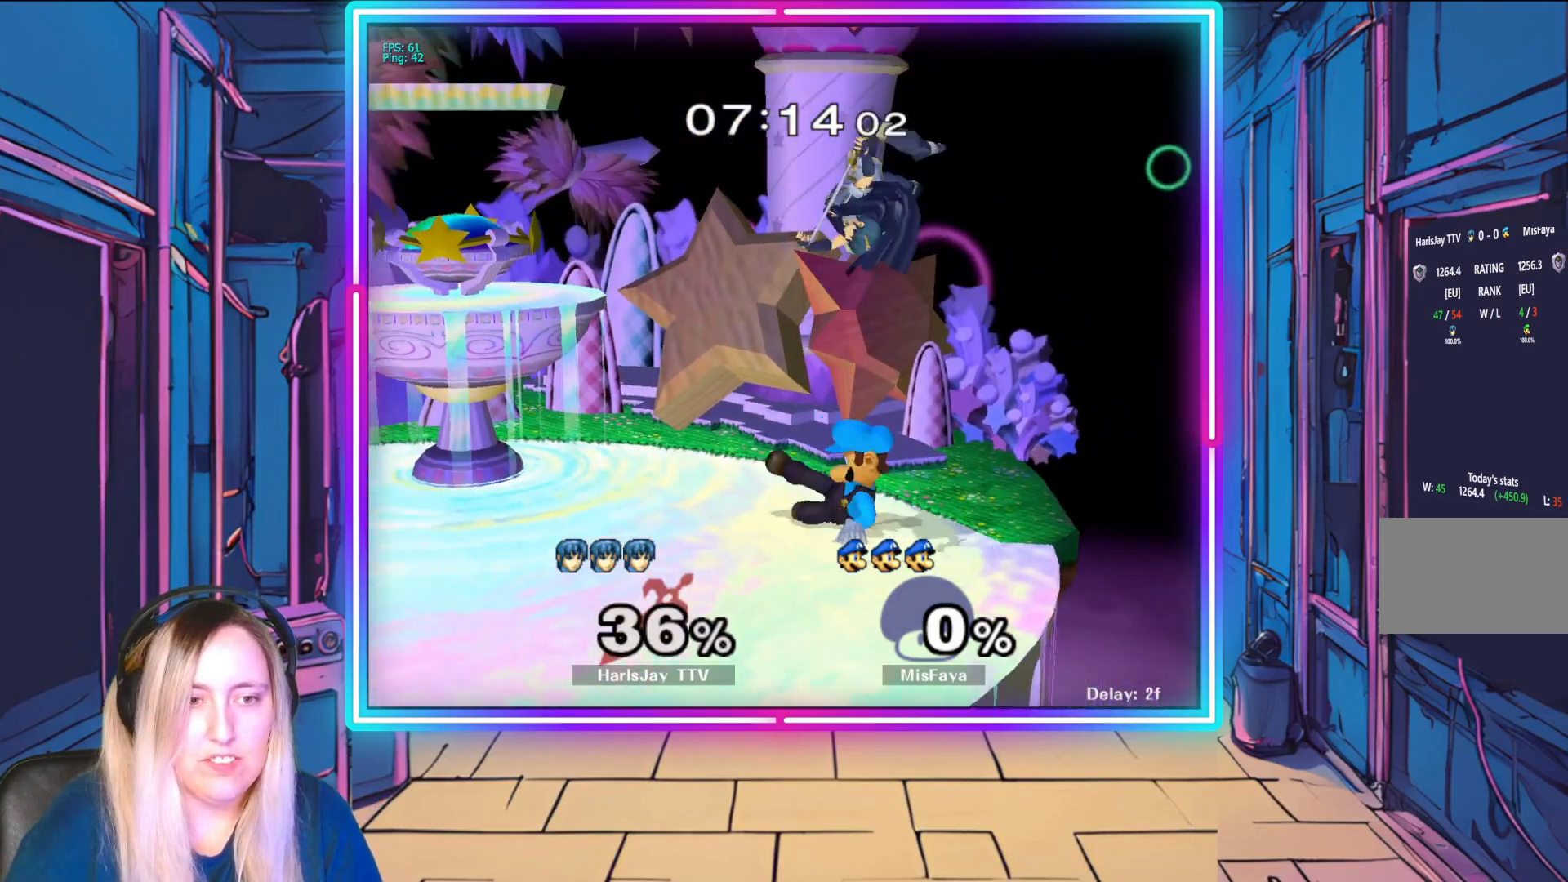
{"buttons": ["L1"], "left_stick": "up-left", "events": [[167, "Y", "down"], [217, "A", "down"], [250, "left_stick", "up-left"], [283, "Y", "up"], [317, "A", "up"], [383, "A", "down"], [467, "L1", "down"], [500, "A", "up"]]}
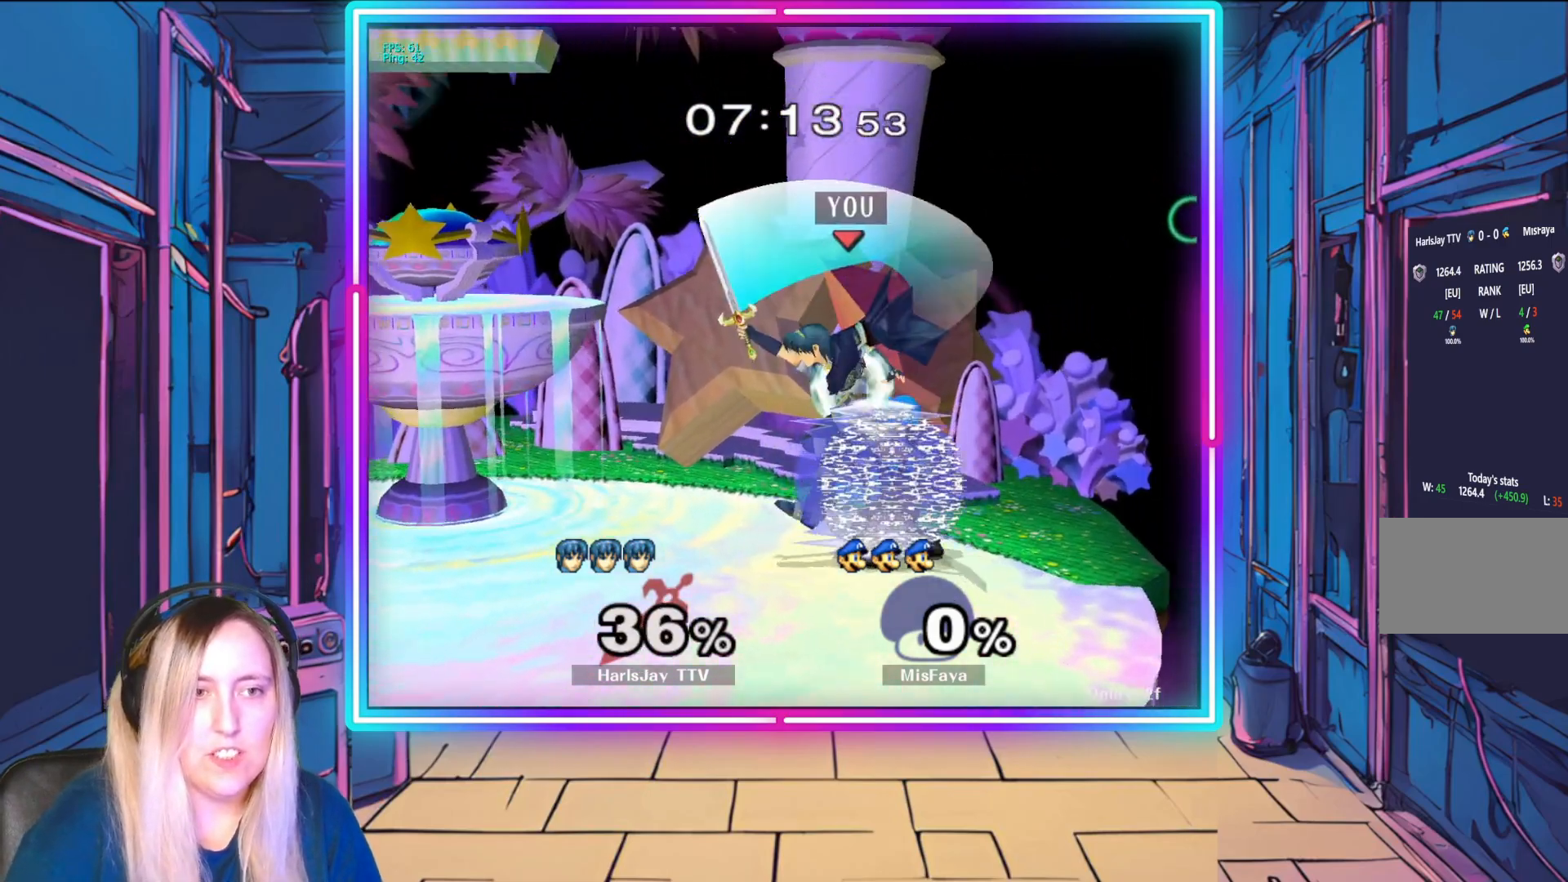
{"buttons": [], "left_stick": "left", "events": [[50, "A", "down"], [83, "Z", "down"], [183, "A", "up"], [183, "Z", "up"], [283, "L1", "up"], [450, "left_stick", "left"]]}
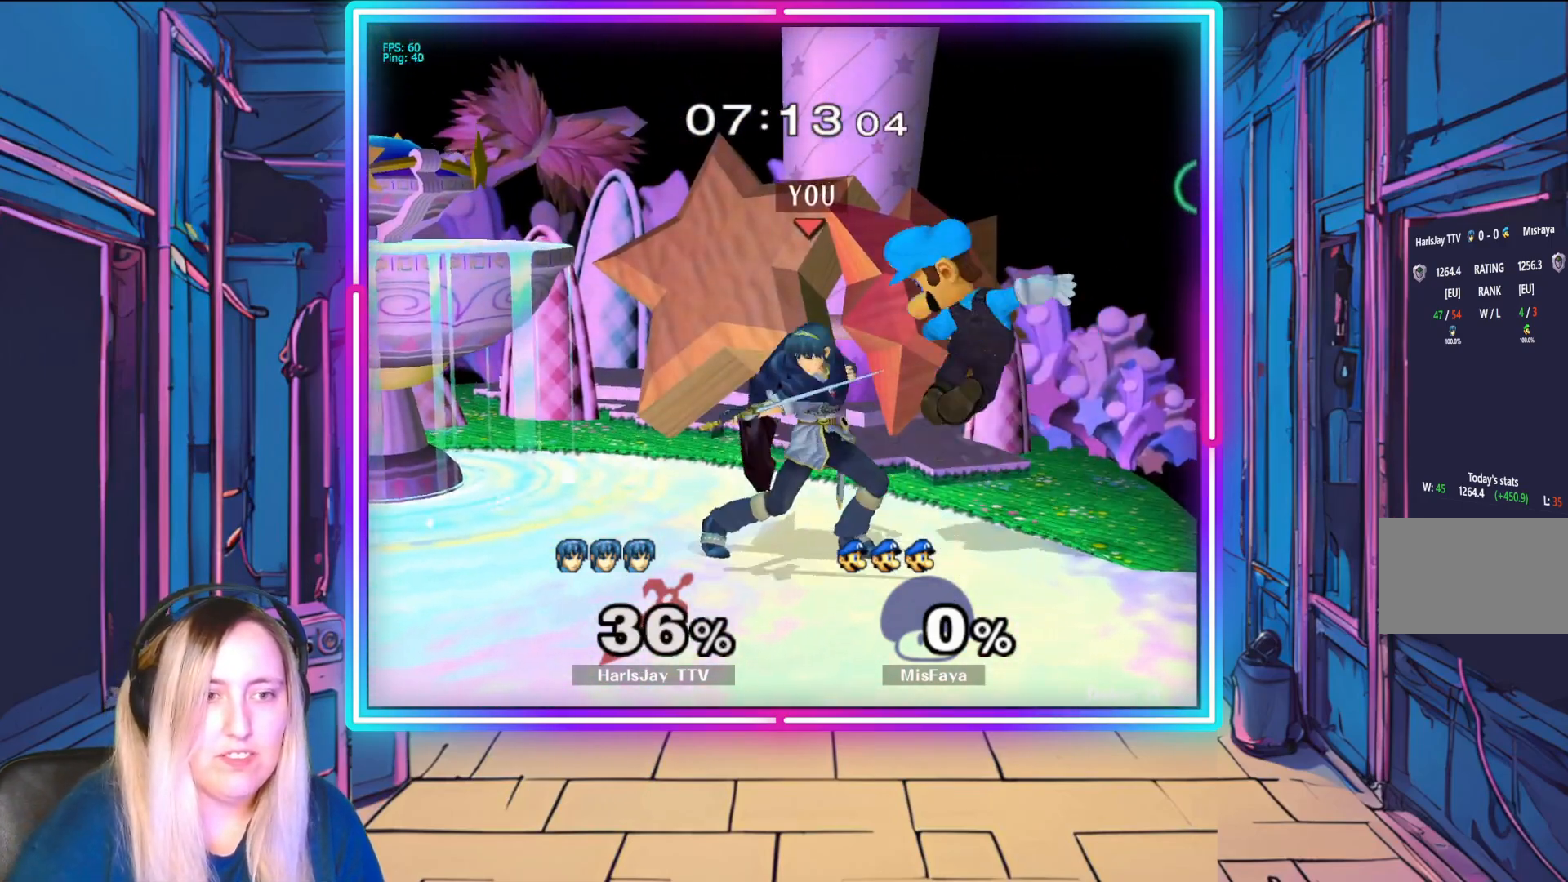
{"buttons": ["Y", "L1"], "left_stick": "down-left", "events": [[117, "left_stick", "down-left"], [350, "B", "down"], [383, "B", "up"], [433, "L1", "down"], [500, "Y", "down"]]}
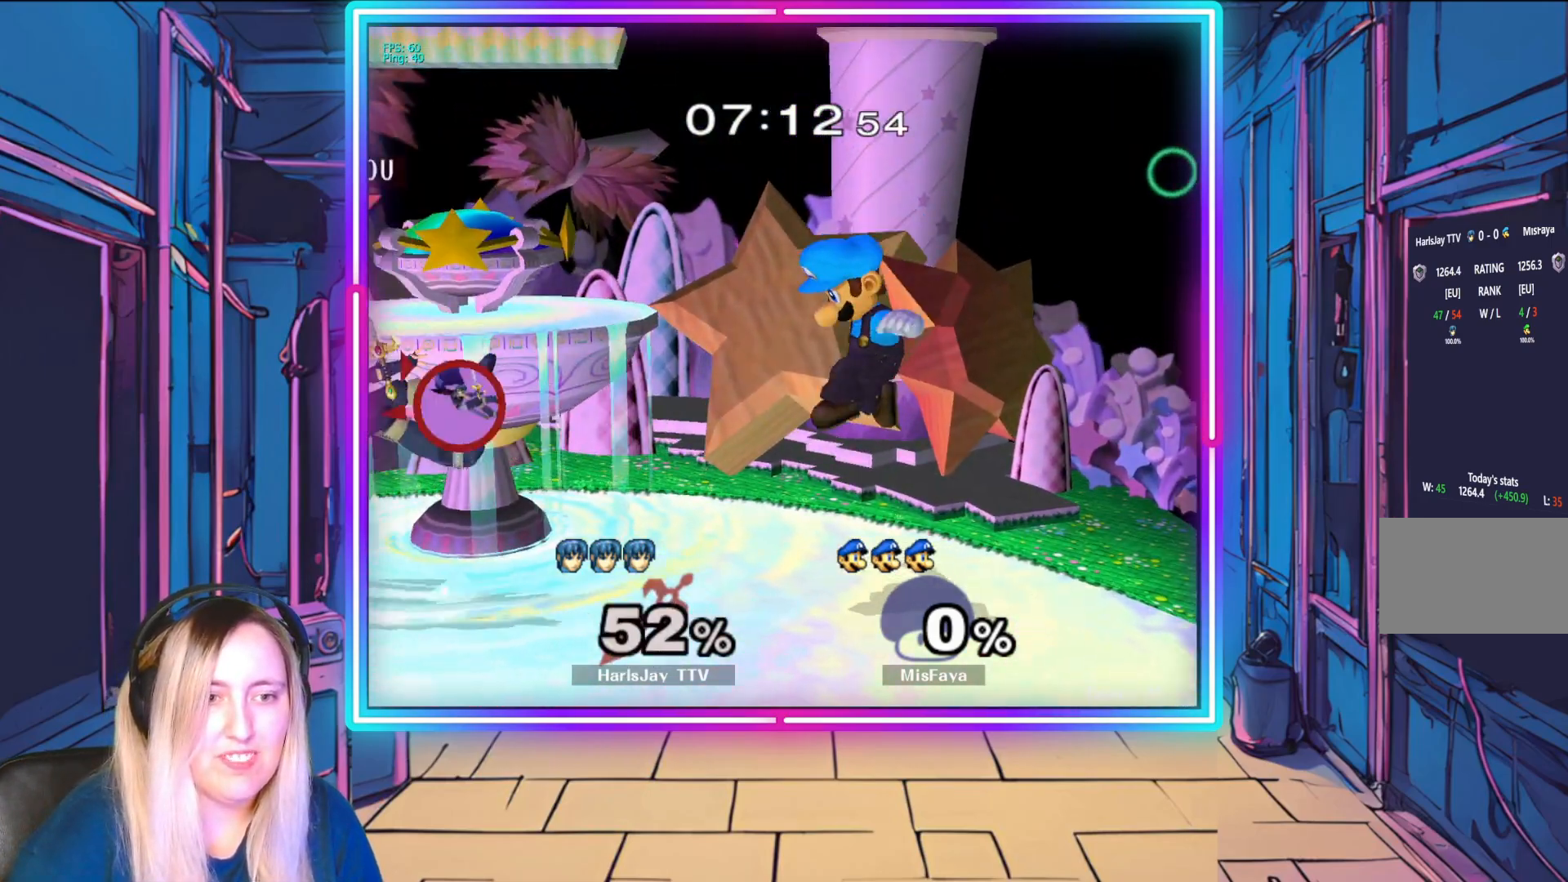
{"buttons": [], "left_stick": "up-right", "events": [[33, "left_stick", "down-right"], [67, "A", "down"], [117, "Y", "up"], [133, "A", "up"], [133, "L1", "up"], [150, "left_stick", "up-right"], [217, "A", "down"], [317, "A", "up"], [367, "A", "down"], [483, "A", "up"]]}
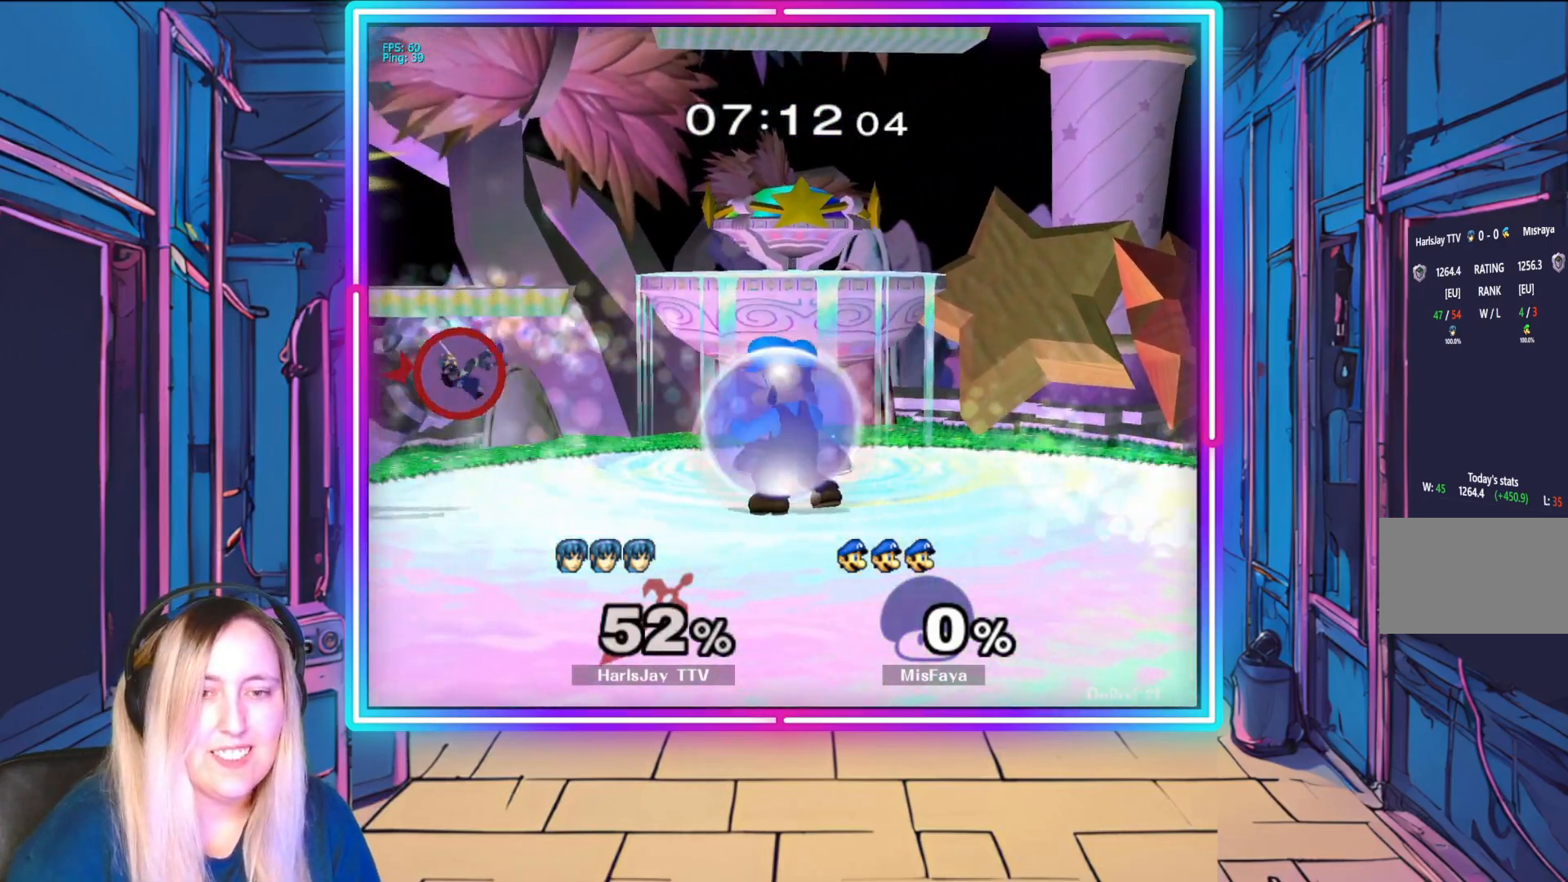
{"buttons": ["A"], "left_stick": "up-right", "events": [[67, "A", "down"], [183, "A", "up"], [233, "A", "down"], [350, "A", "up"], [417, "A", "down"]]}
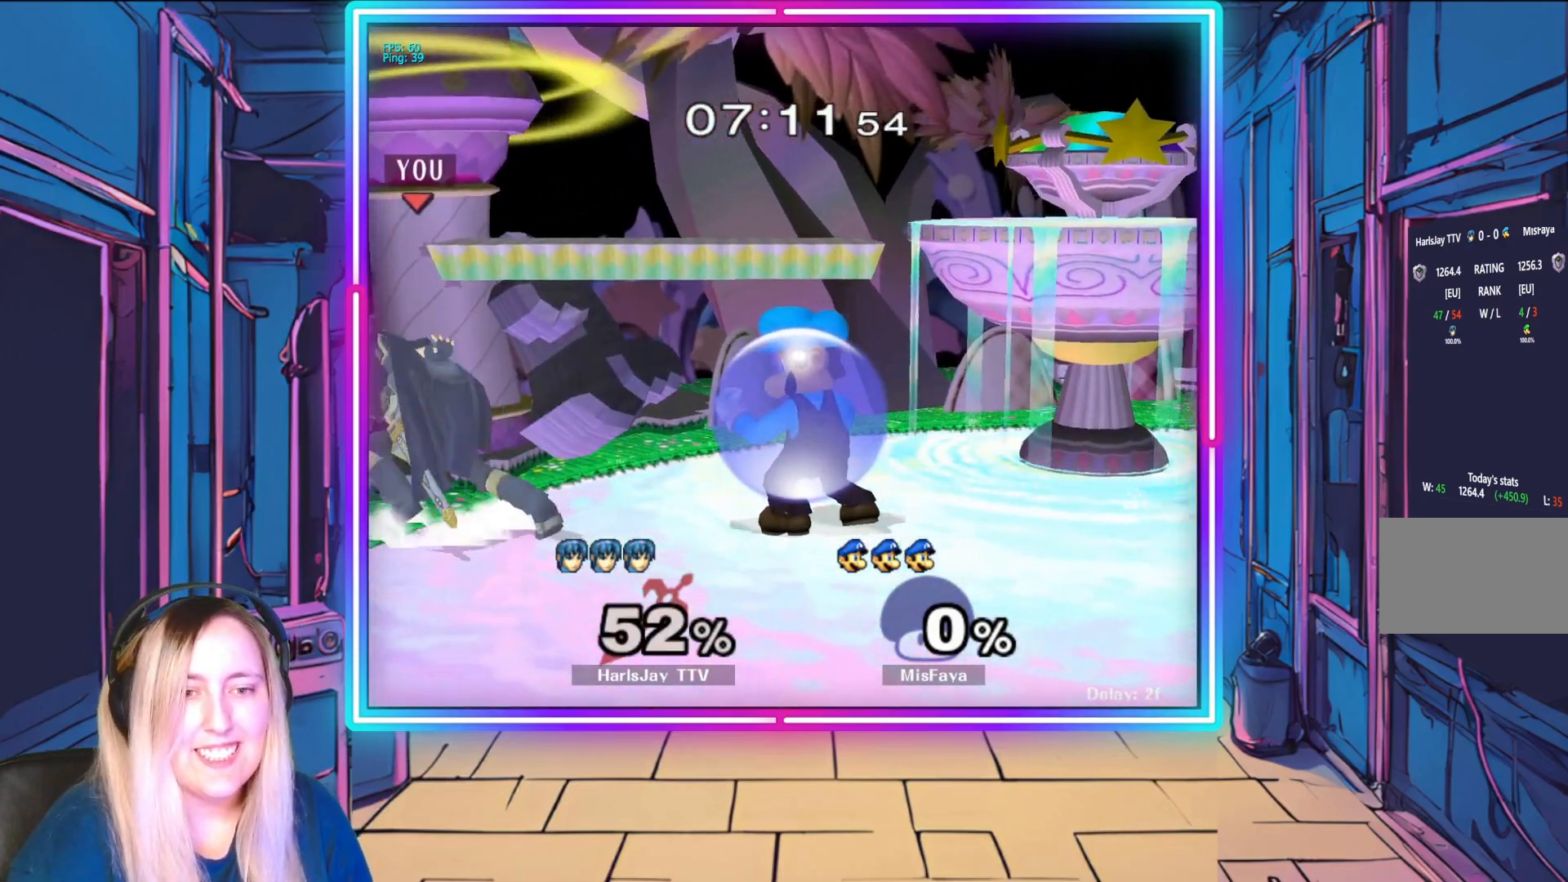
{"buttons": [], "left_stick": "center", "events": [[50, "A", "up"], [317, "Y", "down"], [333, "left_stick", "right"], [467, "left_stick", "center"], [483, "Y", "up"]]}
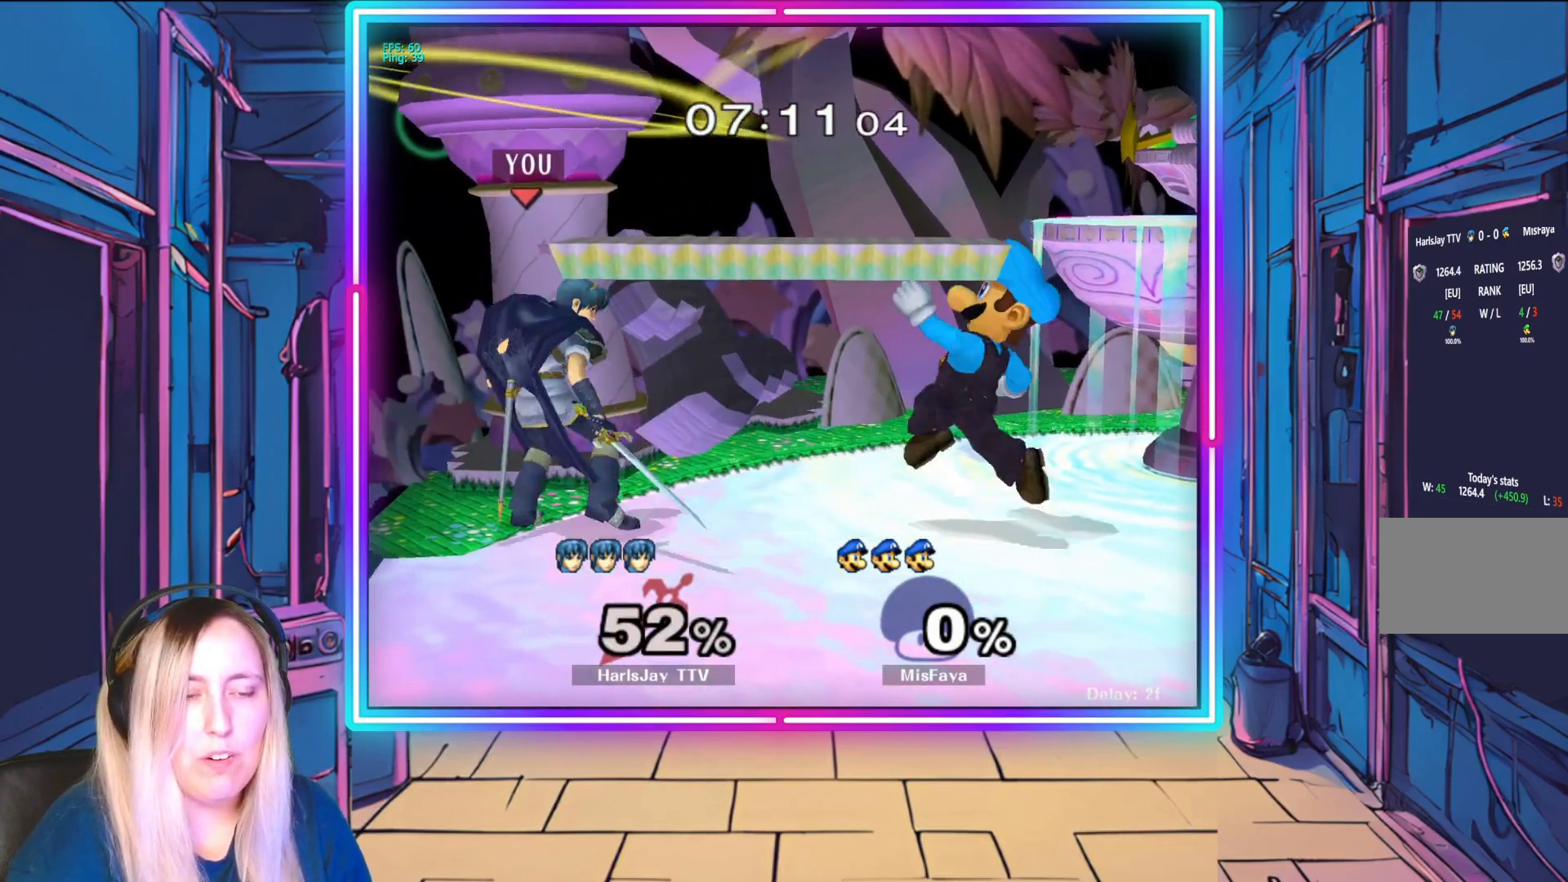
{"buttons": [], "left_stick": "right", "events": [[50, "Y", "down"], [83, "left_stick", "right"], [150, "Y", "up"], [200, "A", "down"], [217, "Y", "down"], [283, "A", "up"], [300, "Y", "up"], [383, "A", "down"], [383, "Y", "down"], [433, "A", "up"], [433, "Y", "up"]]}
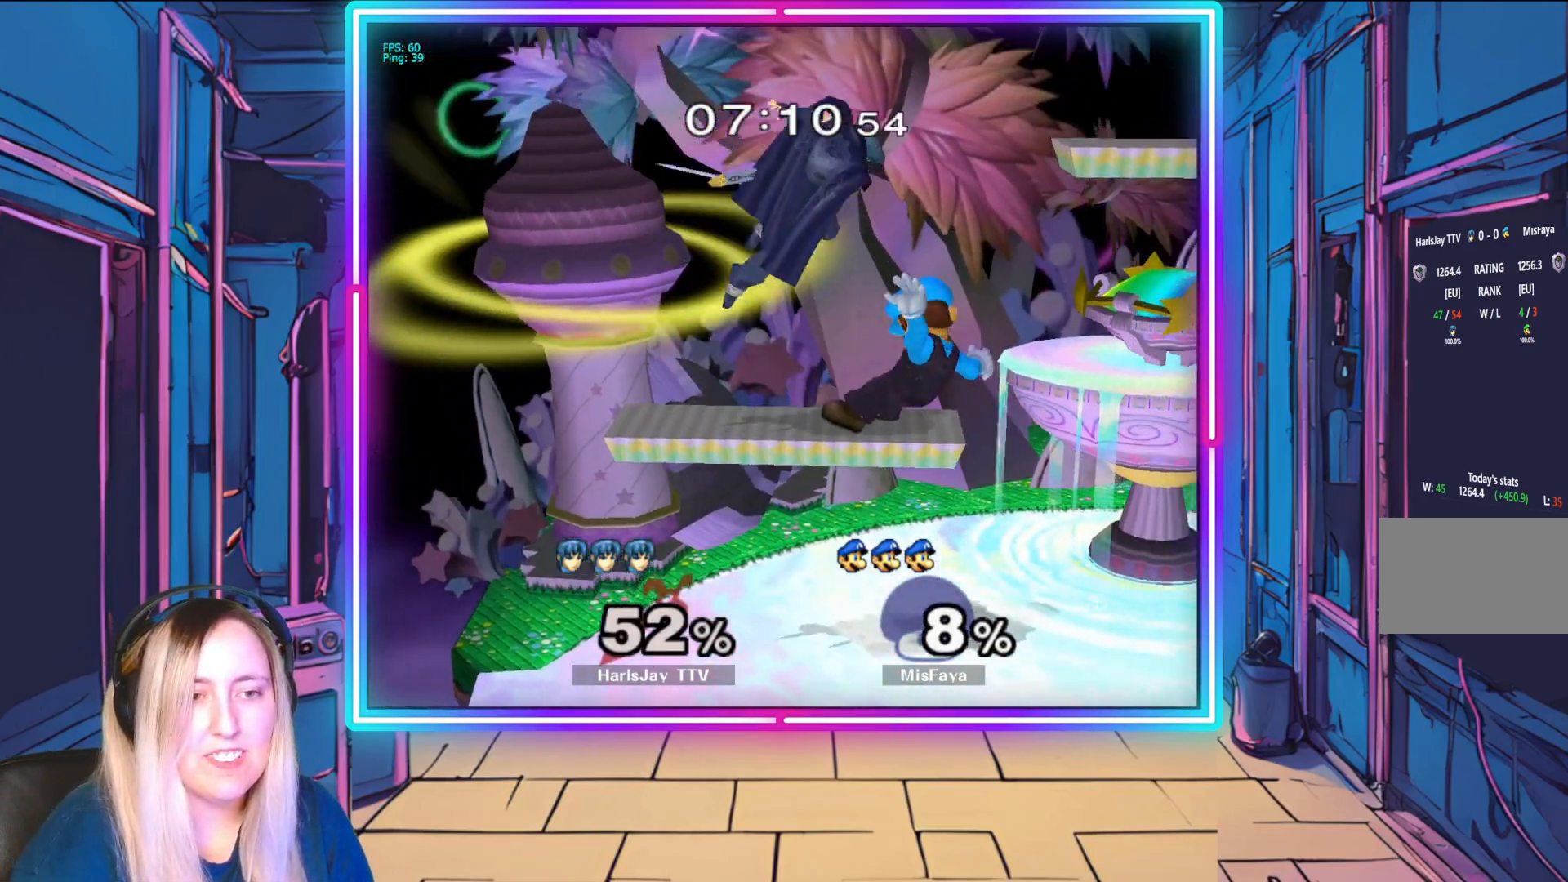
{"buttons": [], "left_stick": "down-right", "events": [[100, "Y", "down"], [117, "A", "down"], [117, "left_stick", "down-right"], [167, "Y", "up"], [183, "A", "up"], [350, "A", "down"], [483, "A", "up"]]}
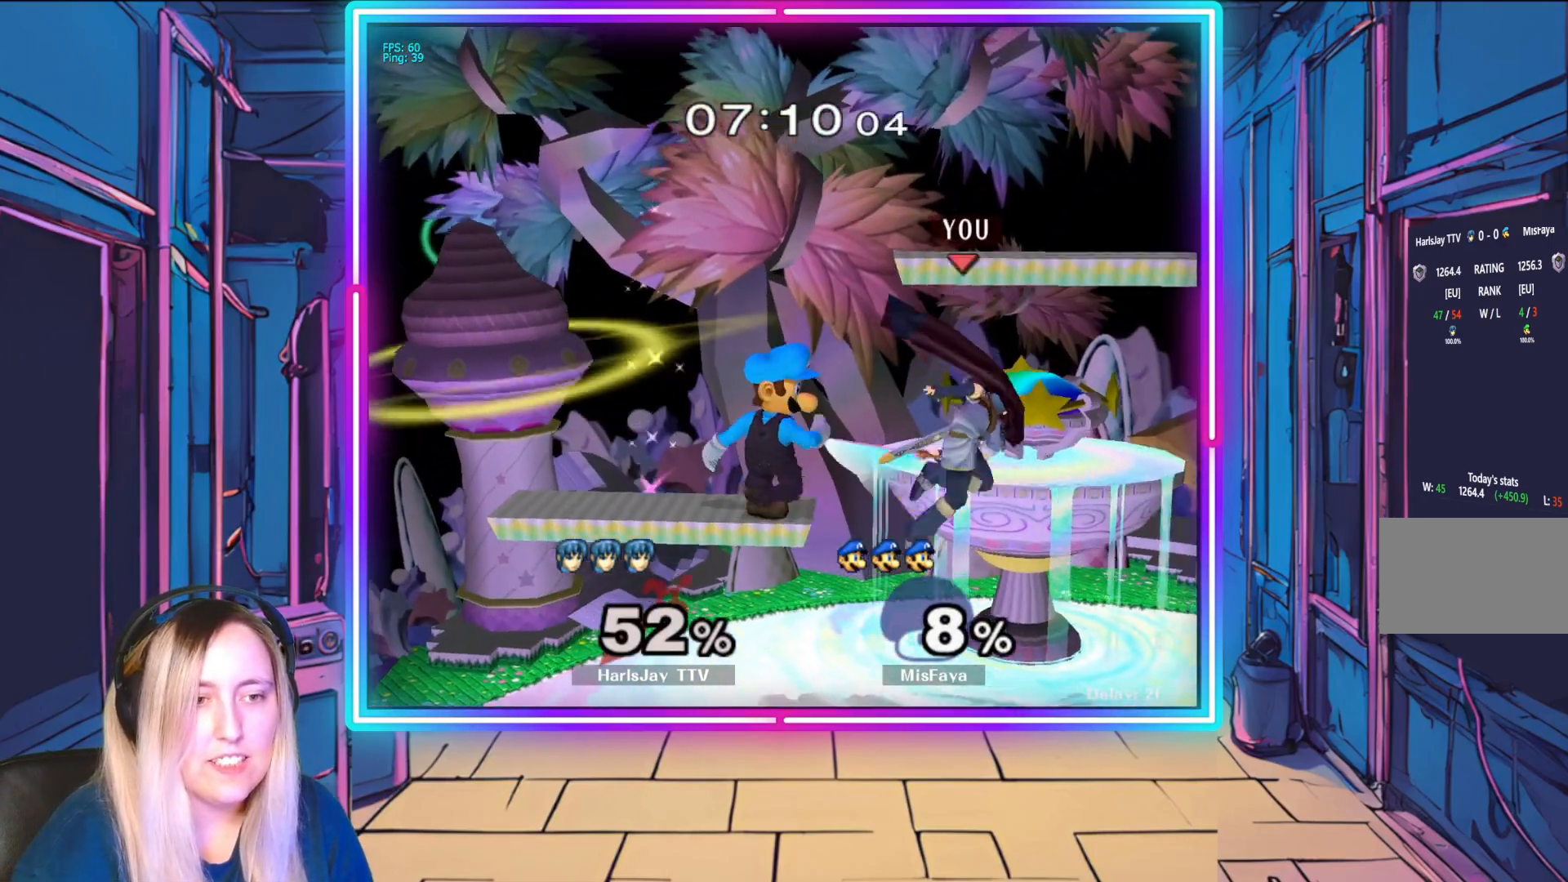
{"buttons": [], "left_stick": "down", "events": [[217, "left_stick", "right"], [500, "left_stick", "down"]]}
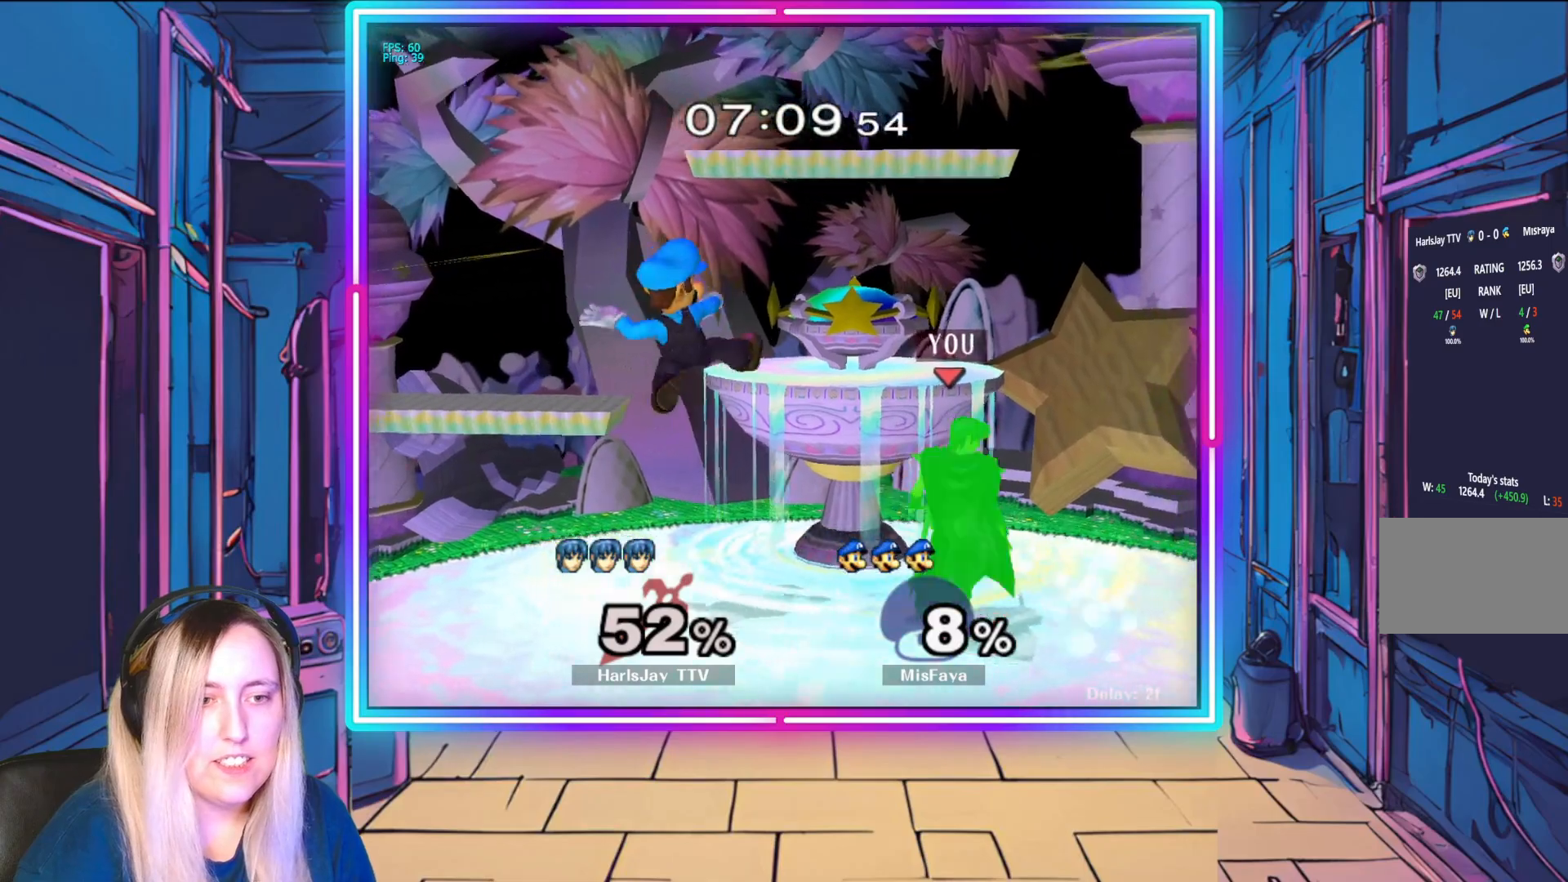
{"buttons": [], "left_stick": "down-left", "events": [[183, "left_stick", "down-left"], [383, "A", "down"], [483, "A", "up"]]}
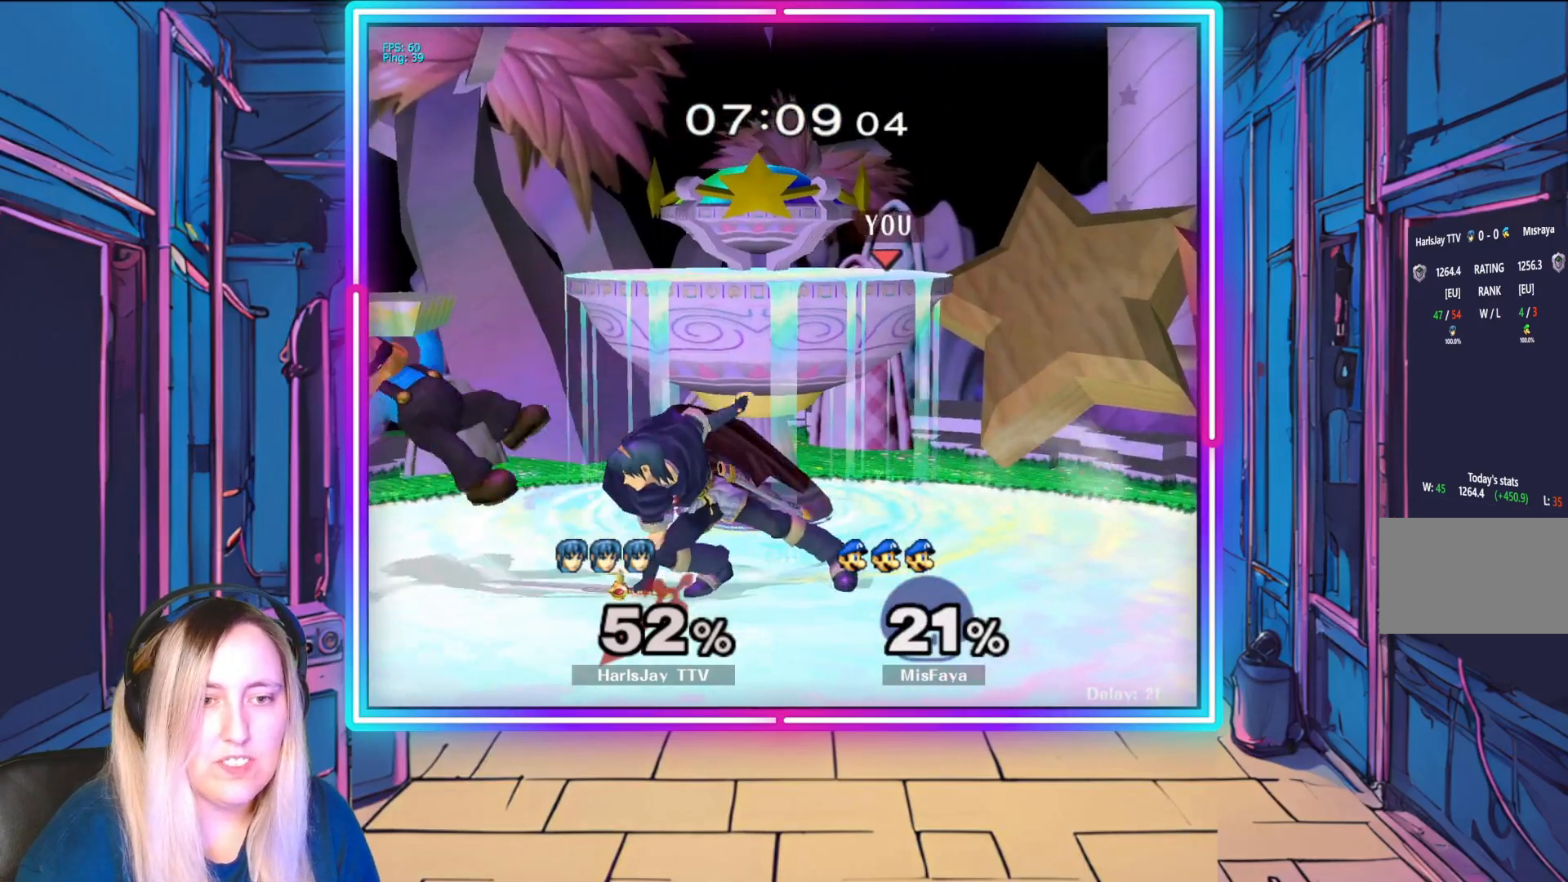
{"buttons": [], "left_stick": "center", "events": [[167, "left_stick", "center"]]}
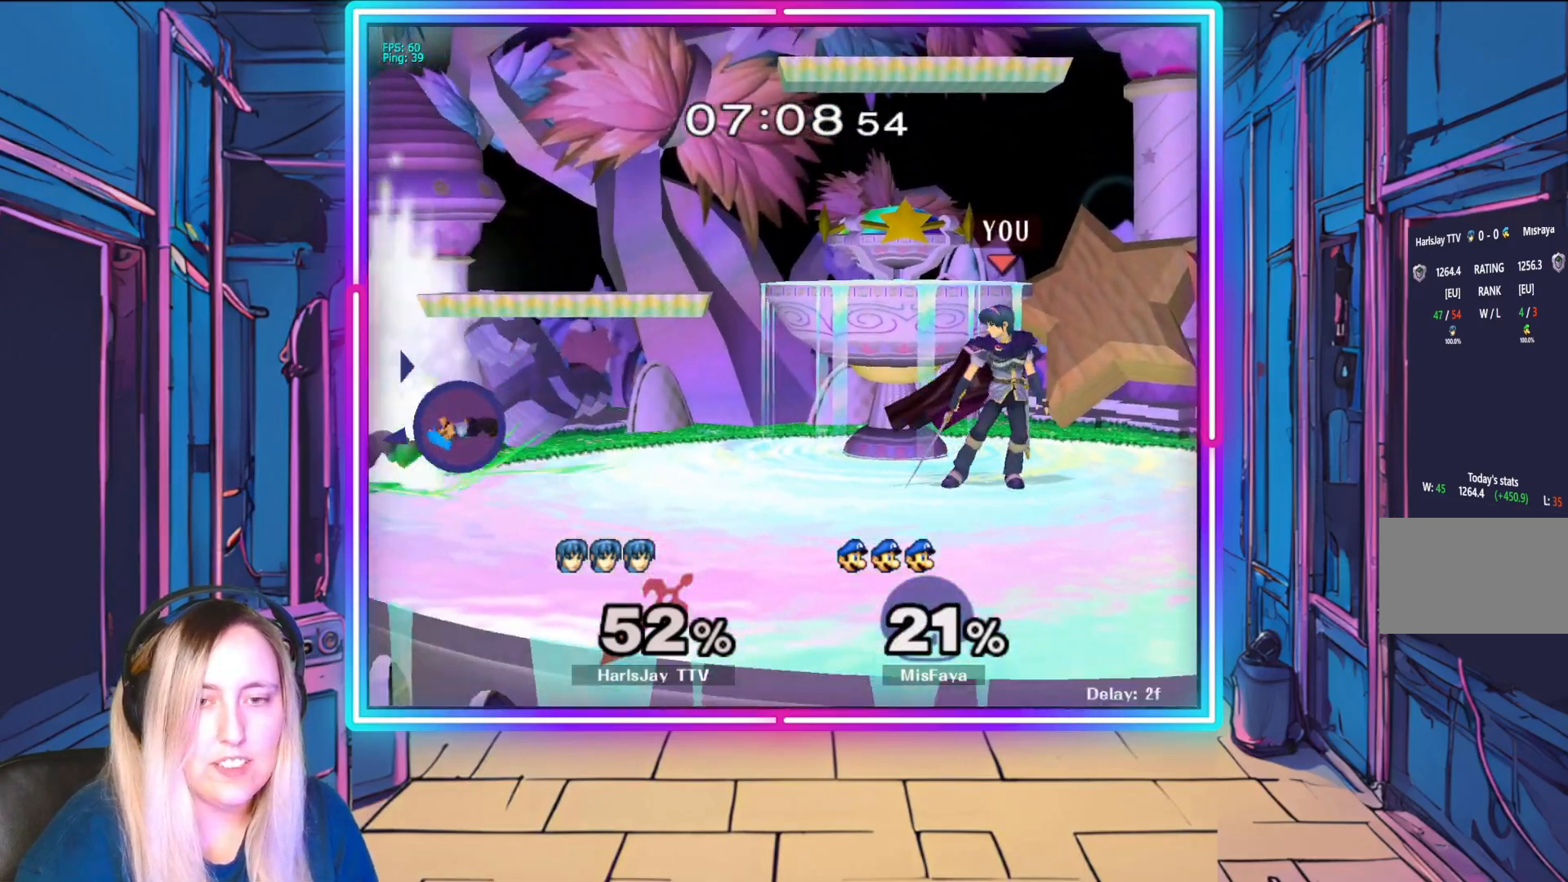
{"buttons": [], "left_stick": "right", "events": [[50, "left_stick", "right"], [217, "left_stick", "left"], [383, "left_stick", "right"]]}
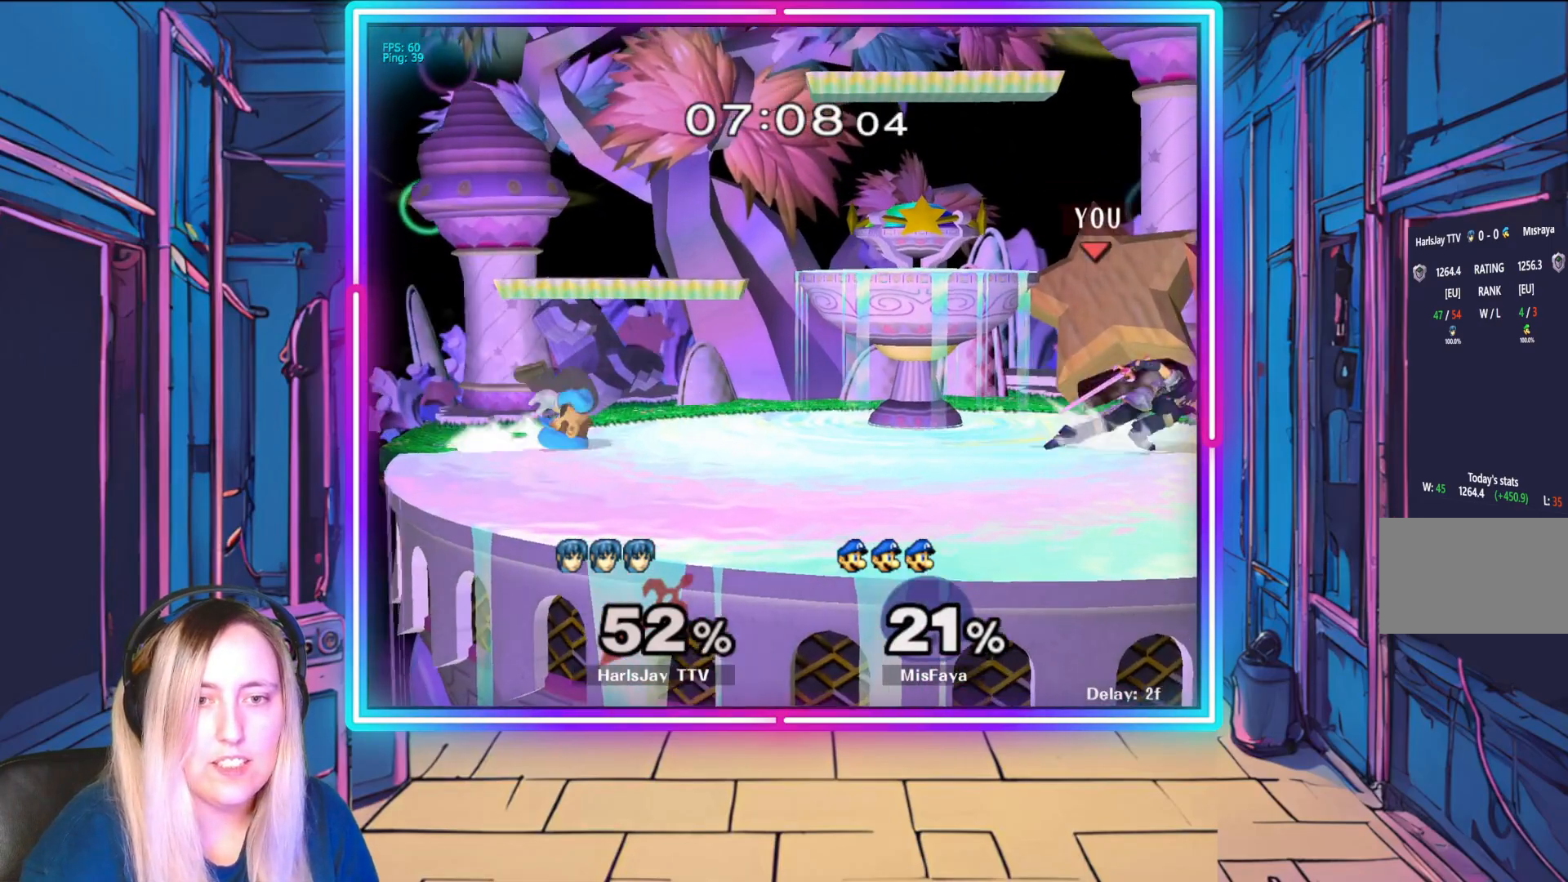
{"buttons": ["A"], "left_stick": "up-left", "events": [[50, "left_stick", "left"], [283, "A", "down"], [350, "left_stick", "up-left"], [400, "A", "up"], [467, "A", "down"]]}
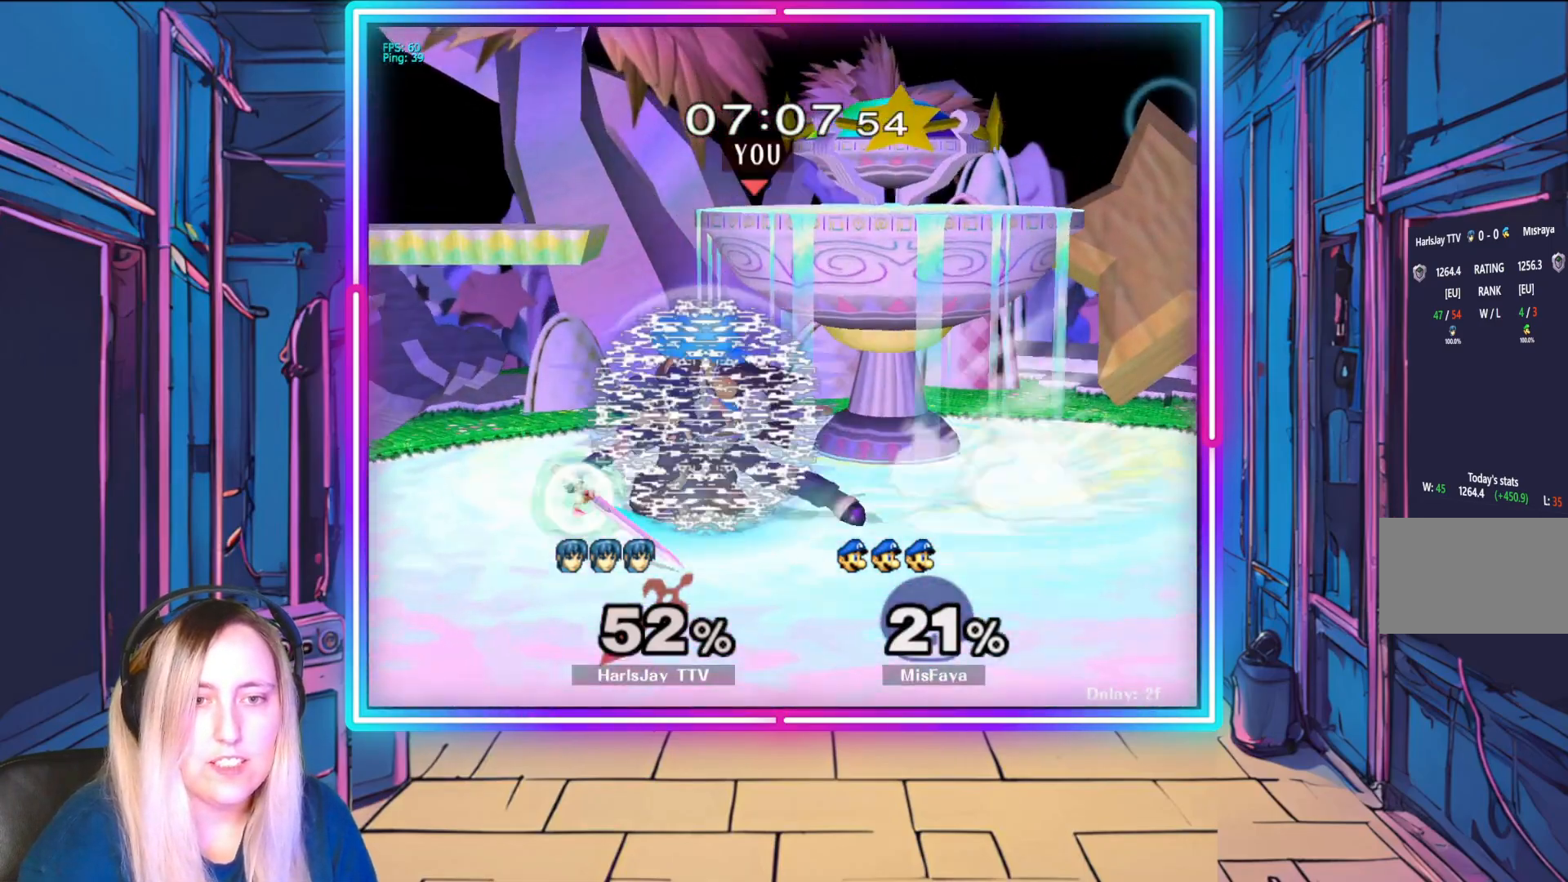
{"buttons": ["A", "R1"], "left_stick": "center", "events": [[67, "A", "up"], [133, "A", "down"], [217, "R1", "down"], [233, "A", "up"], [300, "left_stick", "up-right"], [350, "left_stick", "center"], [383, "R1", "up"], [400, "A", "down"], [433, "R1", "down"]]}
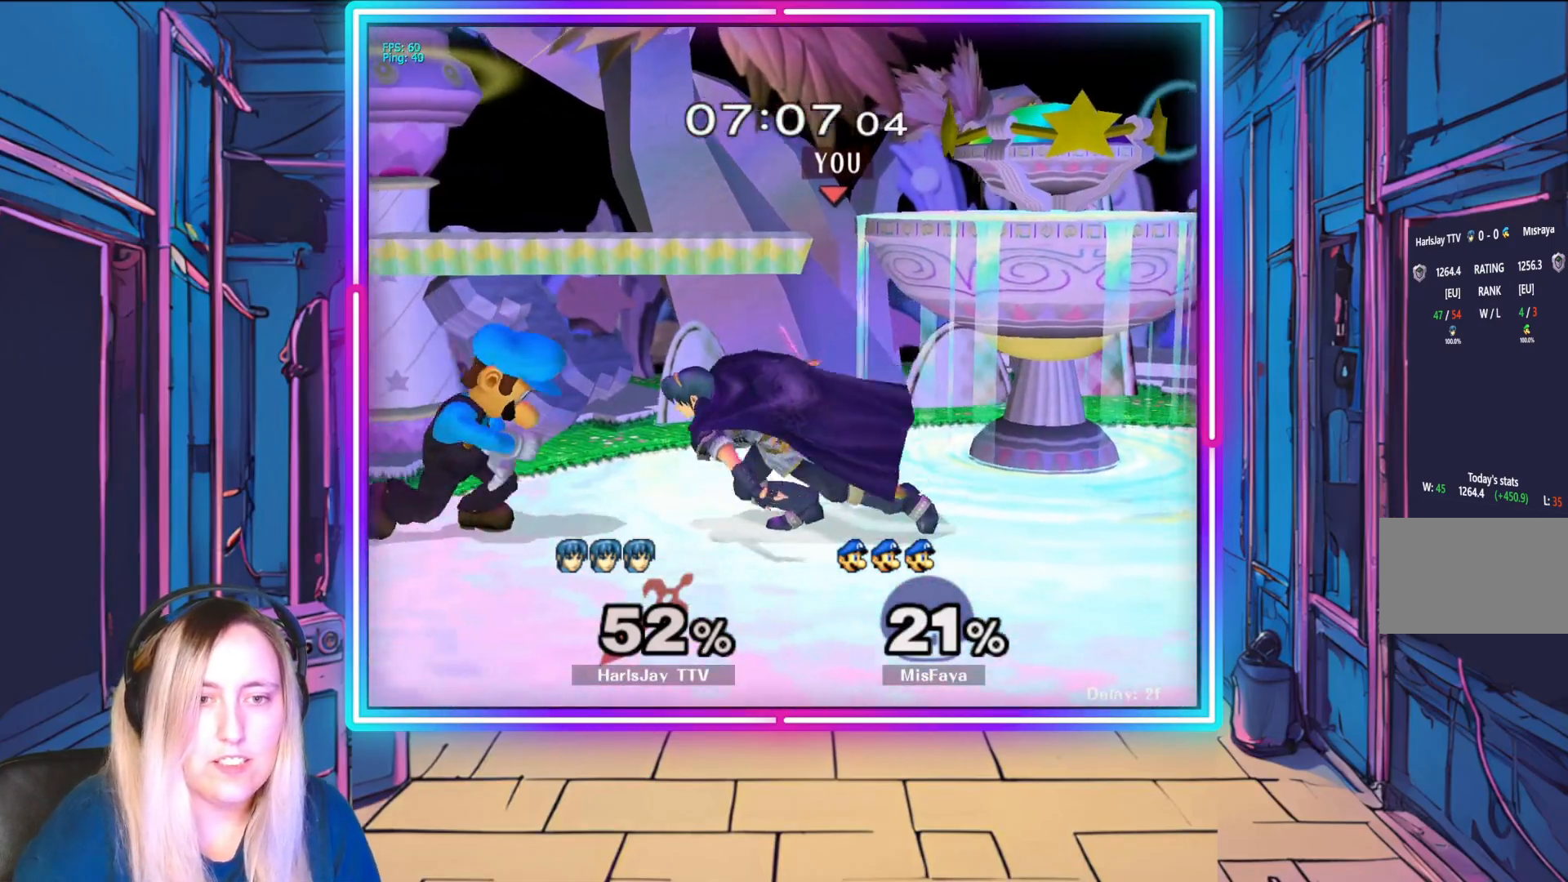
{"buttons": ["A", "R1"], "left_stick": "center", "events": [[33, "A", "up"], [67, "left_stick", "left"], [133, "A", "down"], [200, "A", "up"], [250, "R1", "up"], [267, "left_stick", "center"], [467, "A", "down"], [500, "R1", "down"]]}
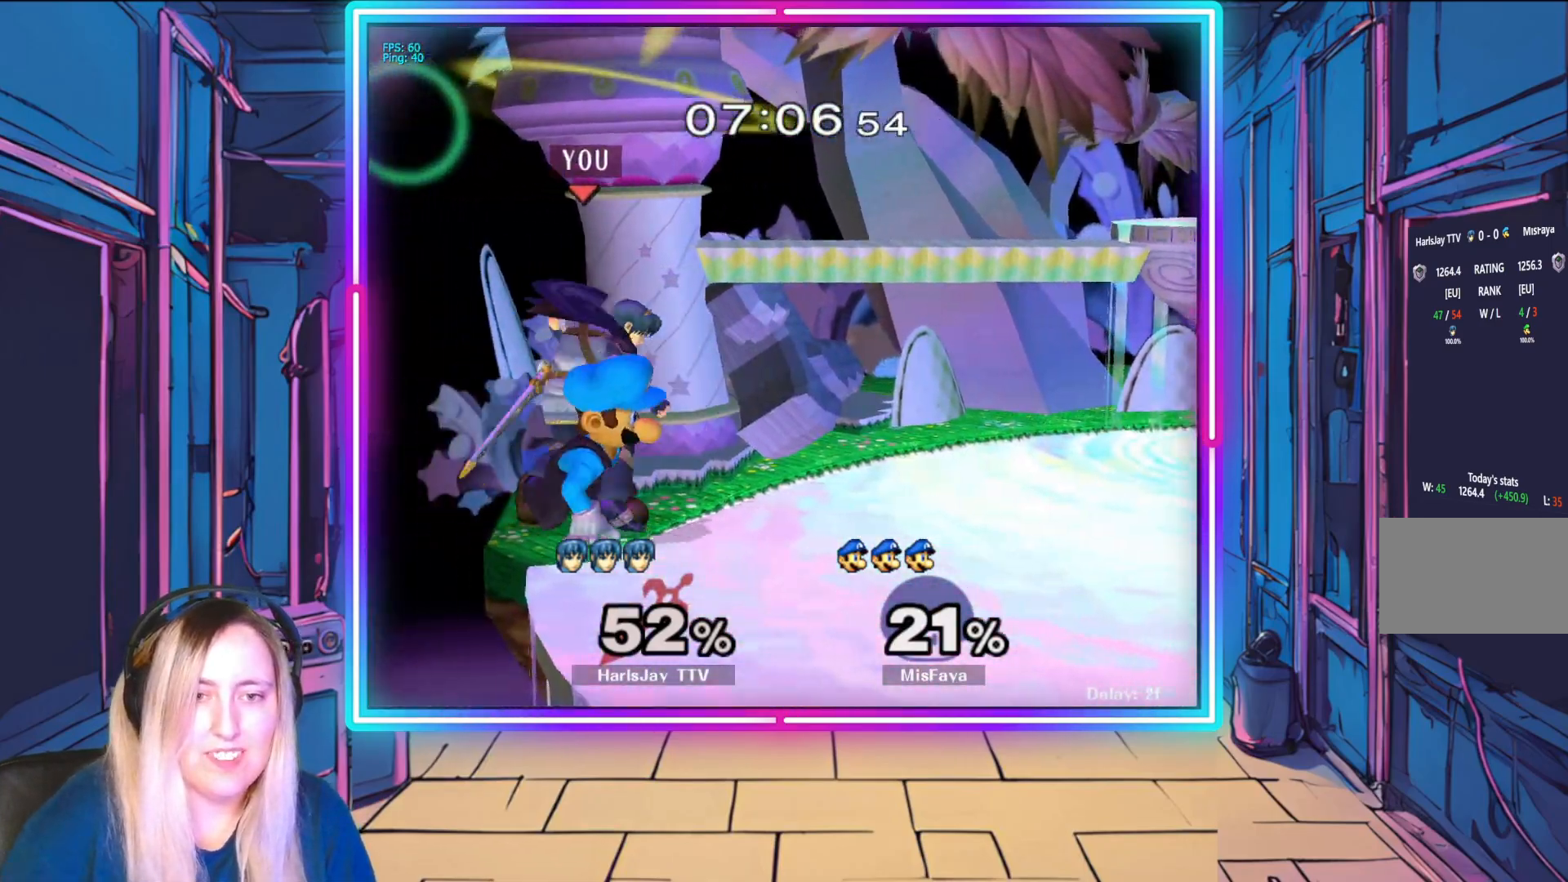
{"buttons": ["A", "R1"], "left_stick": "center", "events": [[117, "A", "up"], [200, "A", "down"], [317, "A", "up"], [367, "R1", "up"], [417, "R1", "down"], [433, "A", "down"]]}
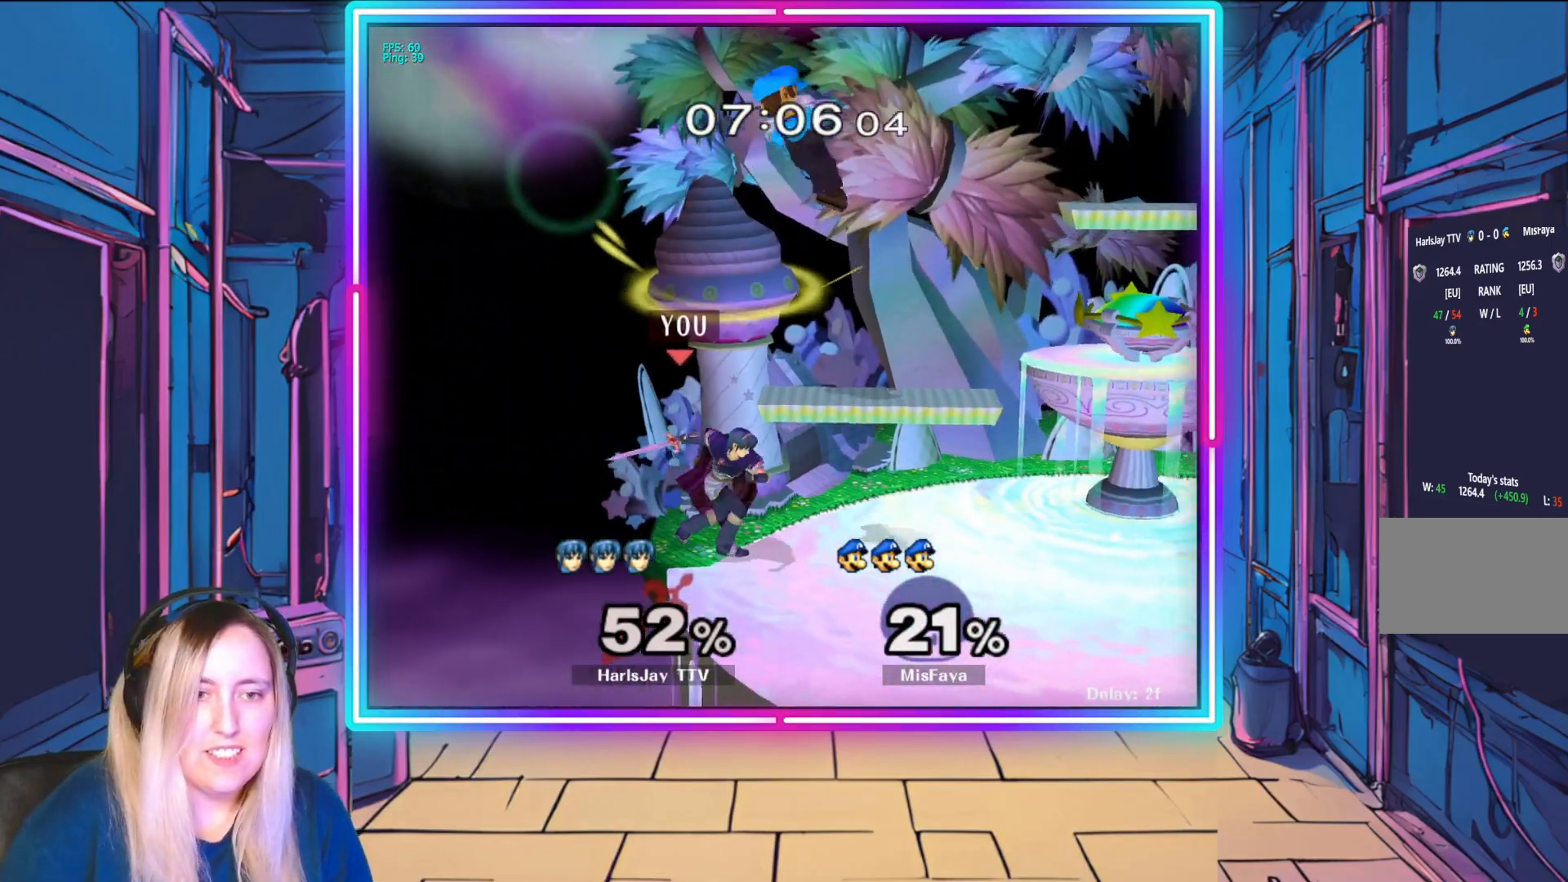
{"buttons": ["A"], "left_stick": "right", "events": [[50, "A", "up"], [133, "R1", "up"], [267, "left_stick", "right"], [317, "A", "down"], [433, "A", "up"], [483, "A", "down"]]}
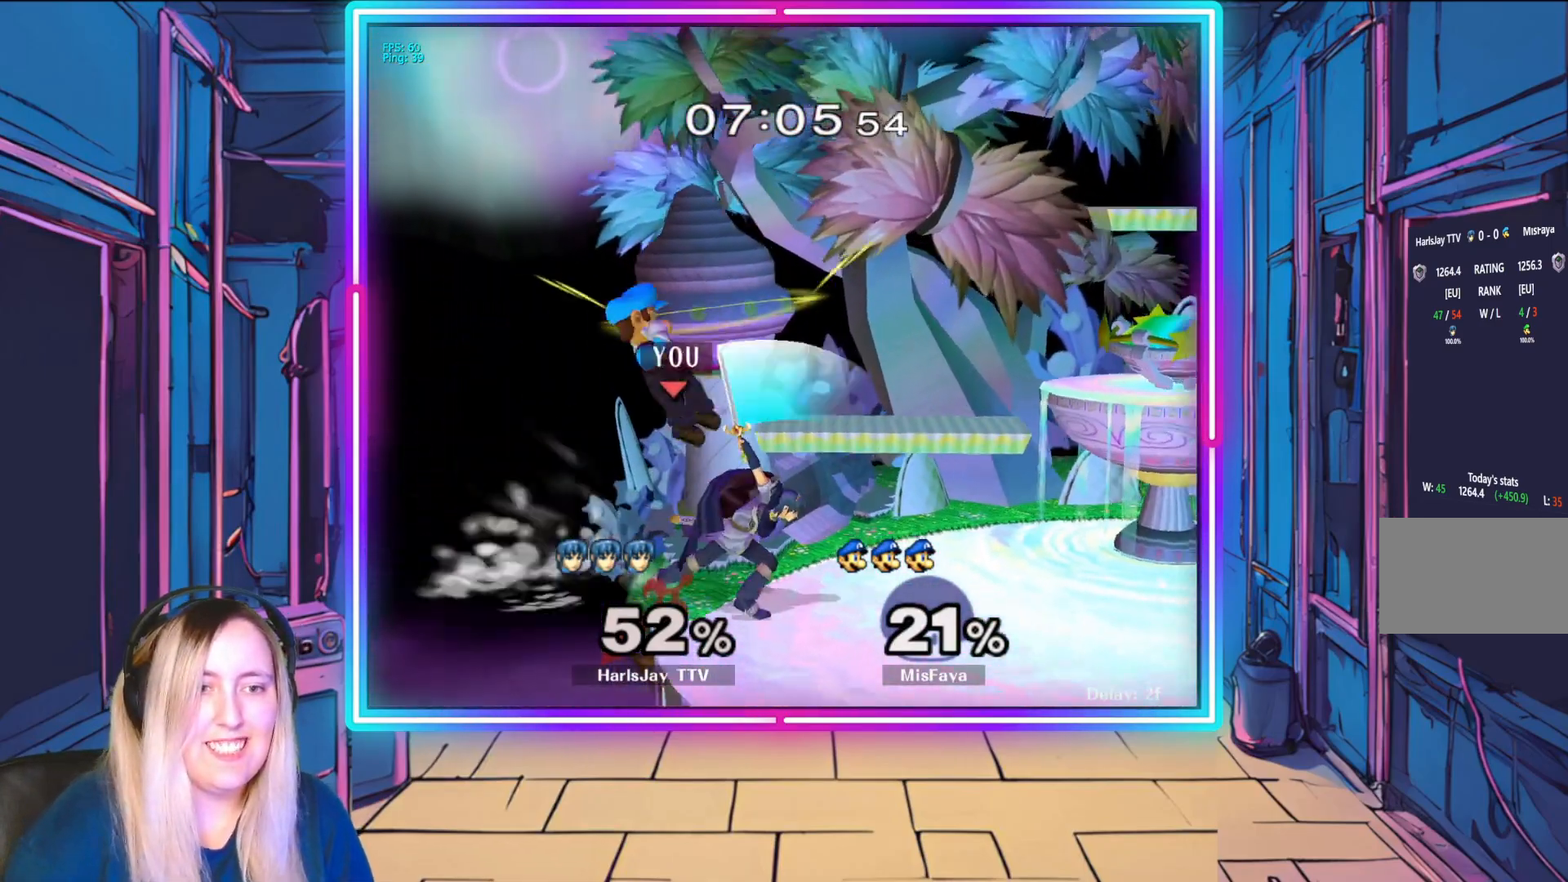
{"buttons": ["A"], "left_stick": "up-right", "events": [[100, "A", "up"], [167, "left_stick", "up-right"], [233, "A", "down"], [367, "A", "up"], [467, "A", "down"]]}
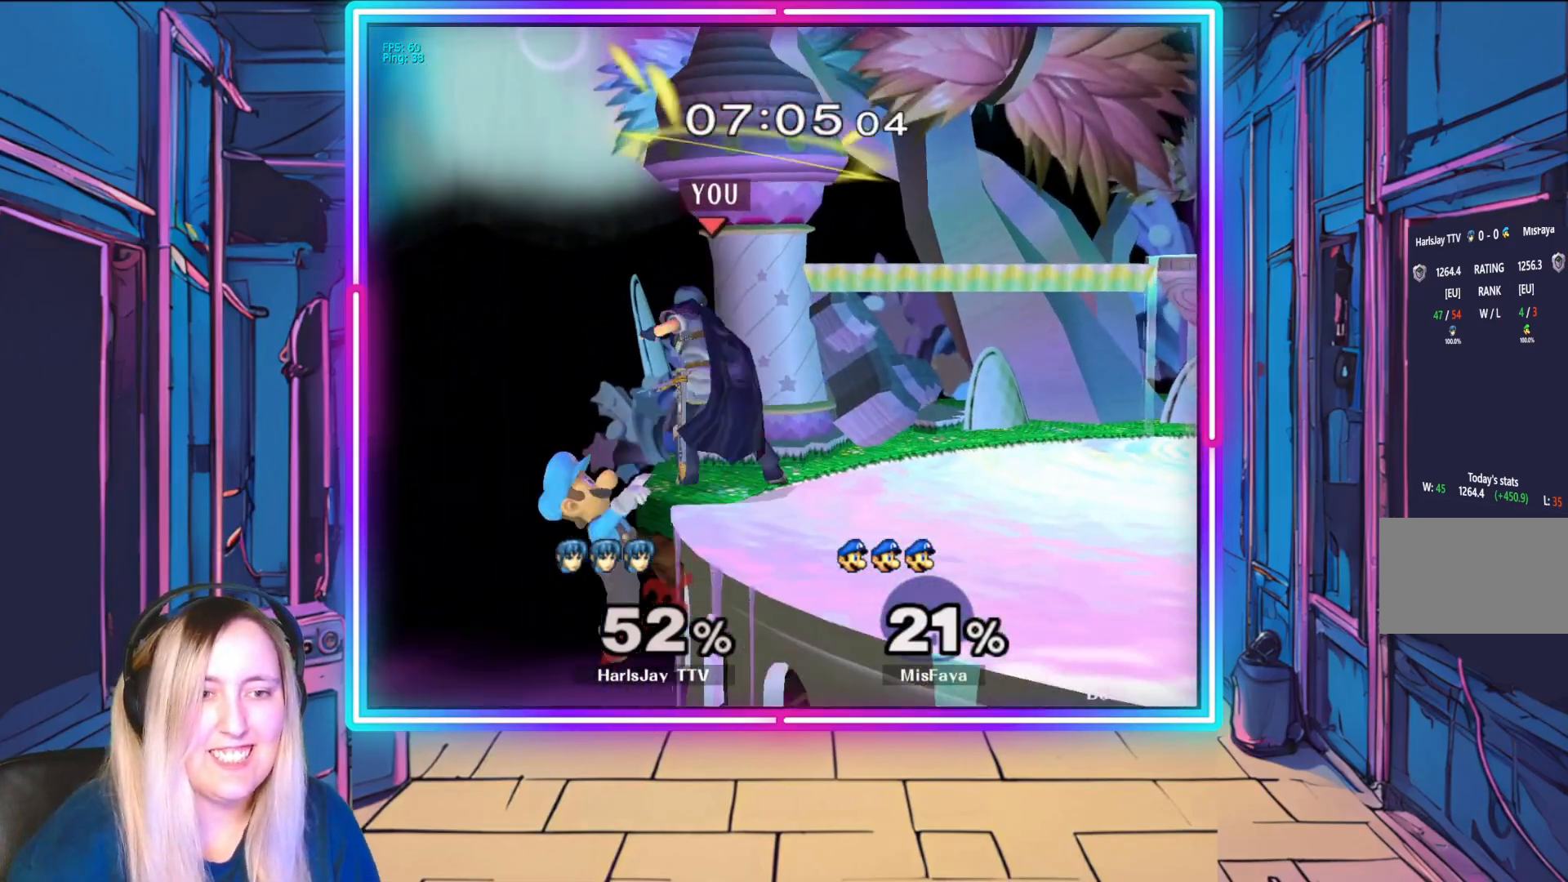
{"buttons": [], "left_stick": "right", "events": [[67, "A", "up"], [333, "left_stick", "right"]]}